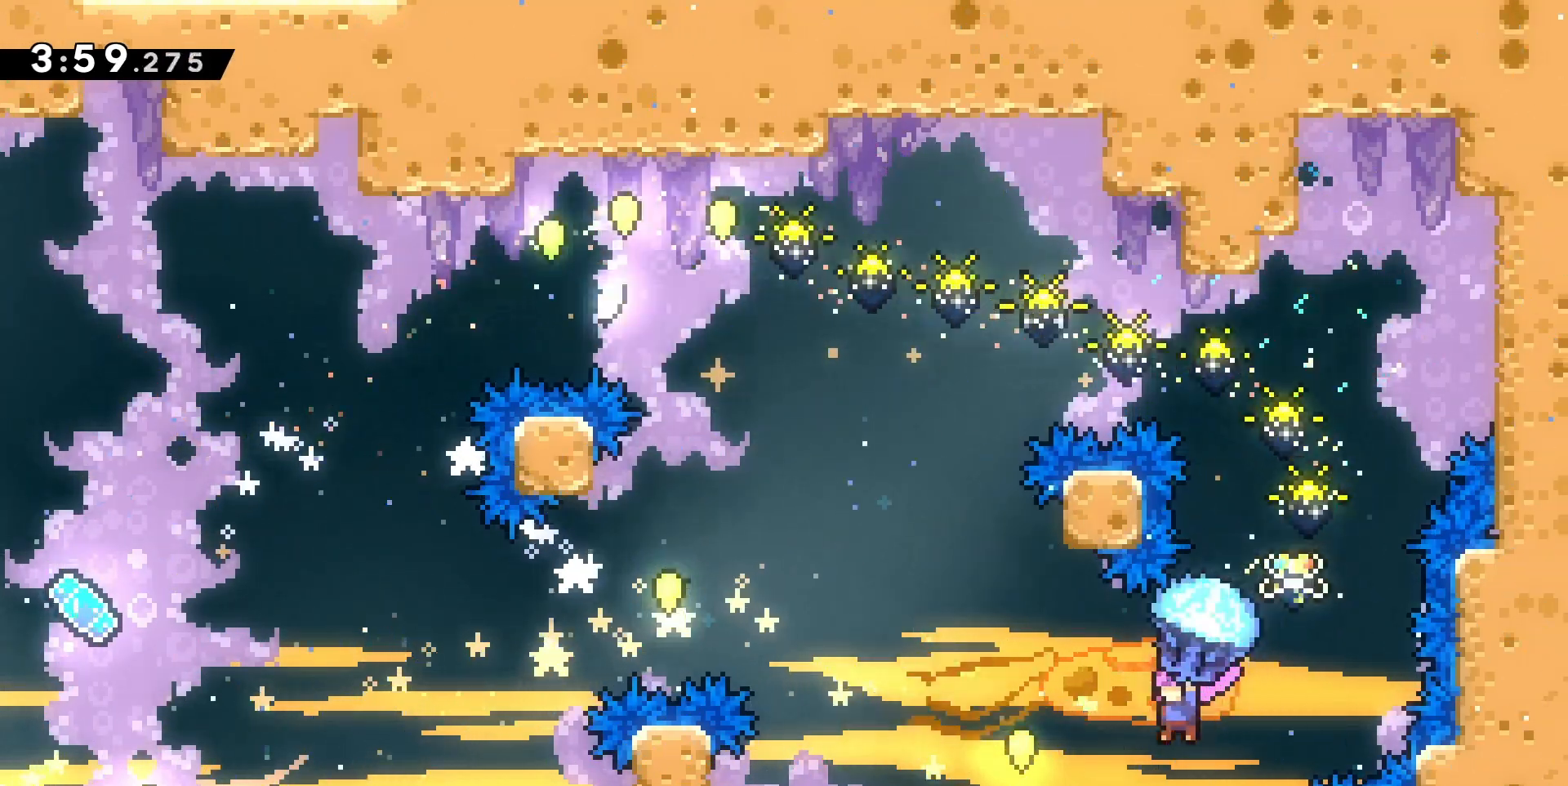
Gameplay with keyboard; each line is a JSON object with the keys held at the frame after it. "events" lists presses ("down") and releases ("up") of "d", "dash", "demo", "grab", "jump", "jump2", "jumpgrab", "q", "s" and "z" between this image and that frame as [ms after this image, input, new state], when the widget could be followed in between. No other keys are recorded. Mouse input is not recorded. Key names are as the overlay labels them; some are game actions (e.g. jump) rather than physical keys.
{"keys": ["grab"], "events": [[133, "z", "down"], [233, "grab", "up"], [300, "dash", "down"], [433, "dash", "up"], [433, "grab", "down"], [467, "q", "up"], [467, "z", "up"]]}
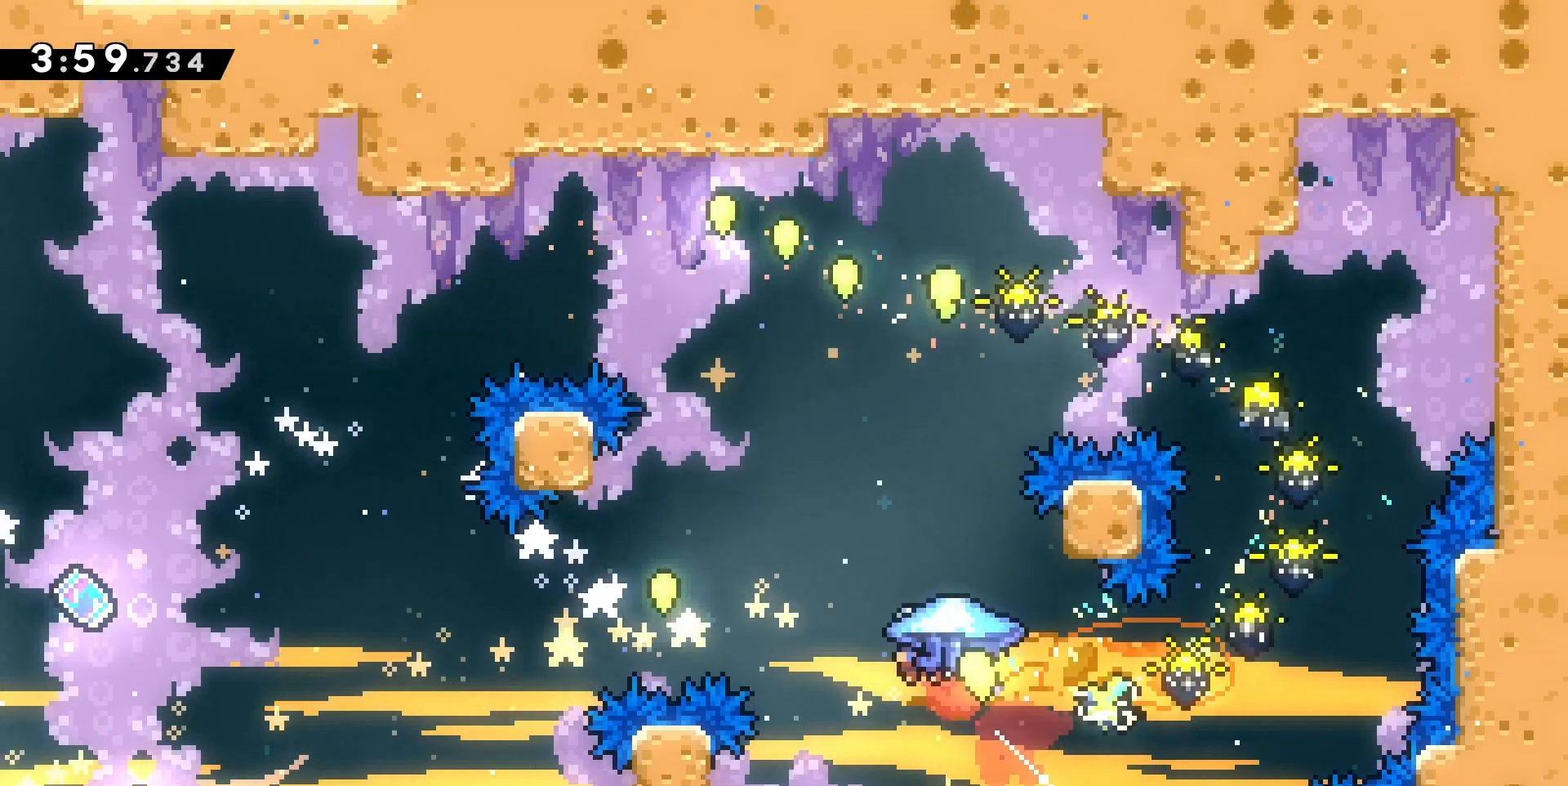
{"keys": ["grab"], "events": []}
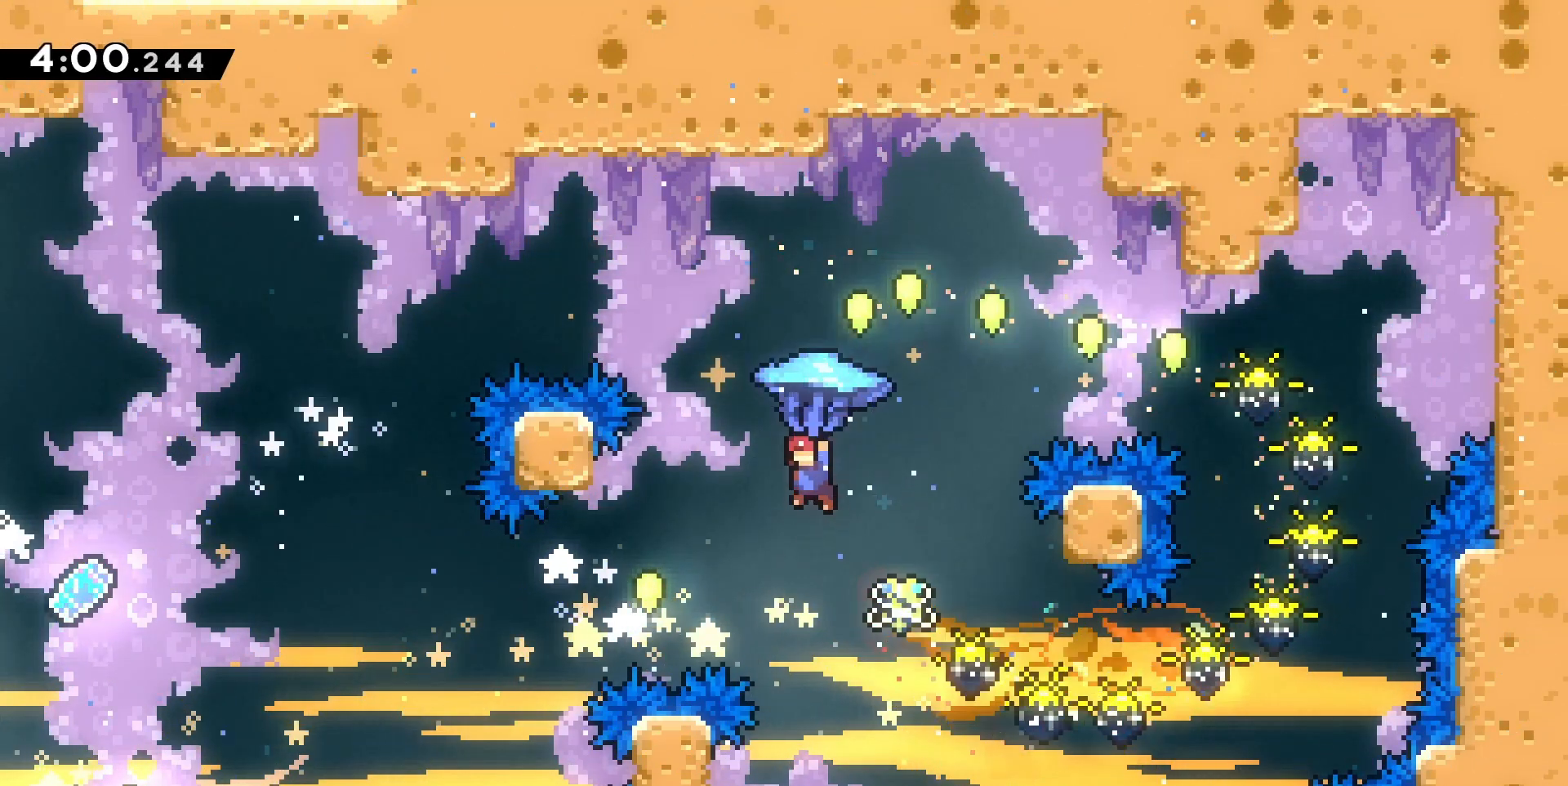
{"keys": ["grab"], "events": [[133, "q", "down"], [333, "q", "up"]]}
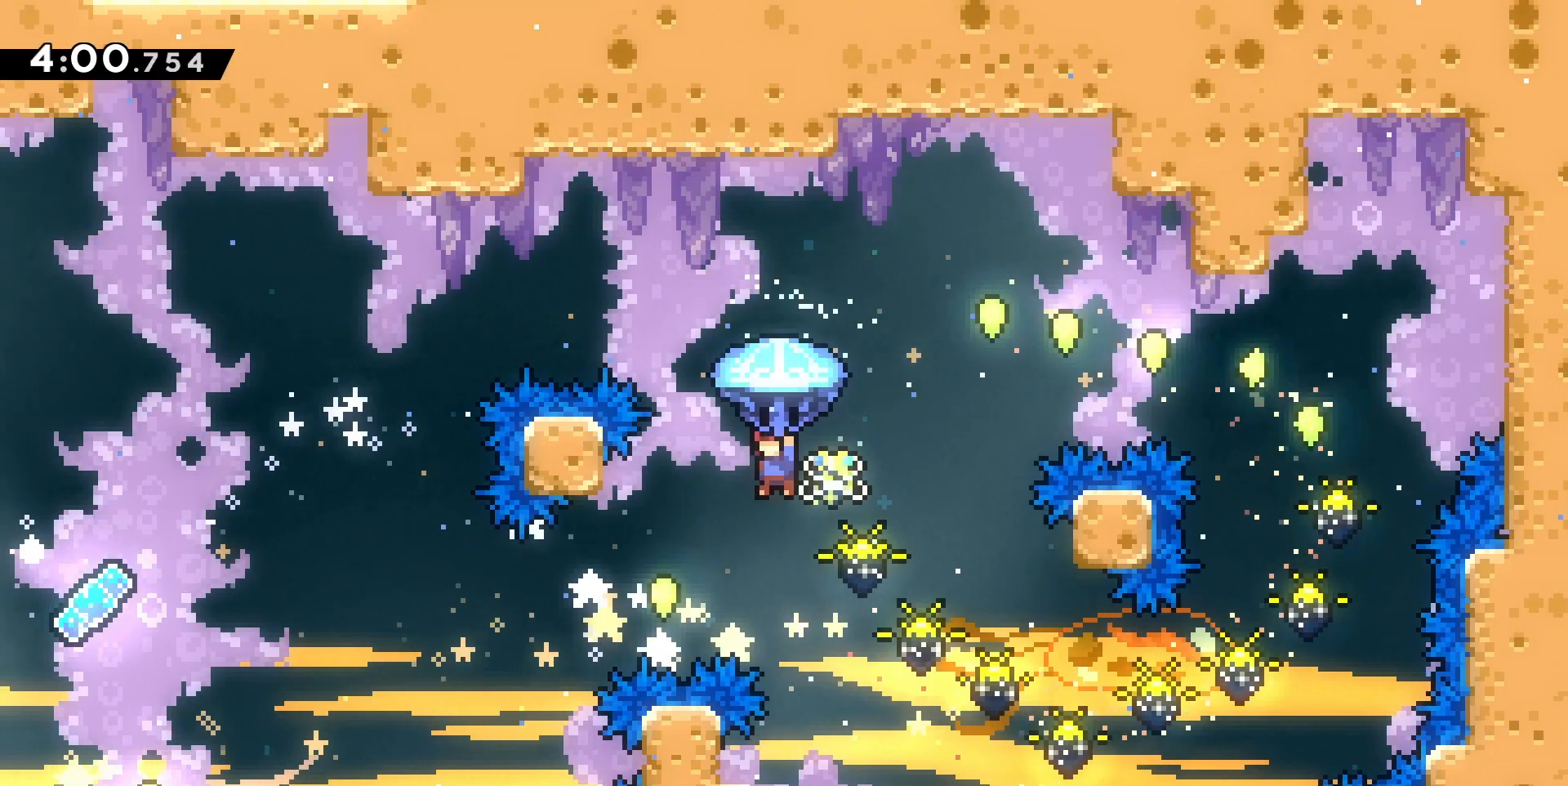
{"keys": ["grab", "q", "z"], "events": [[200, "q", "down"], [233, "z", "down"], [400, "z", "up"], [500, "z", "down"]]}
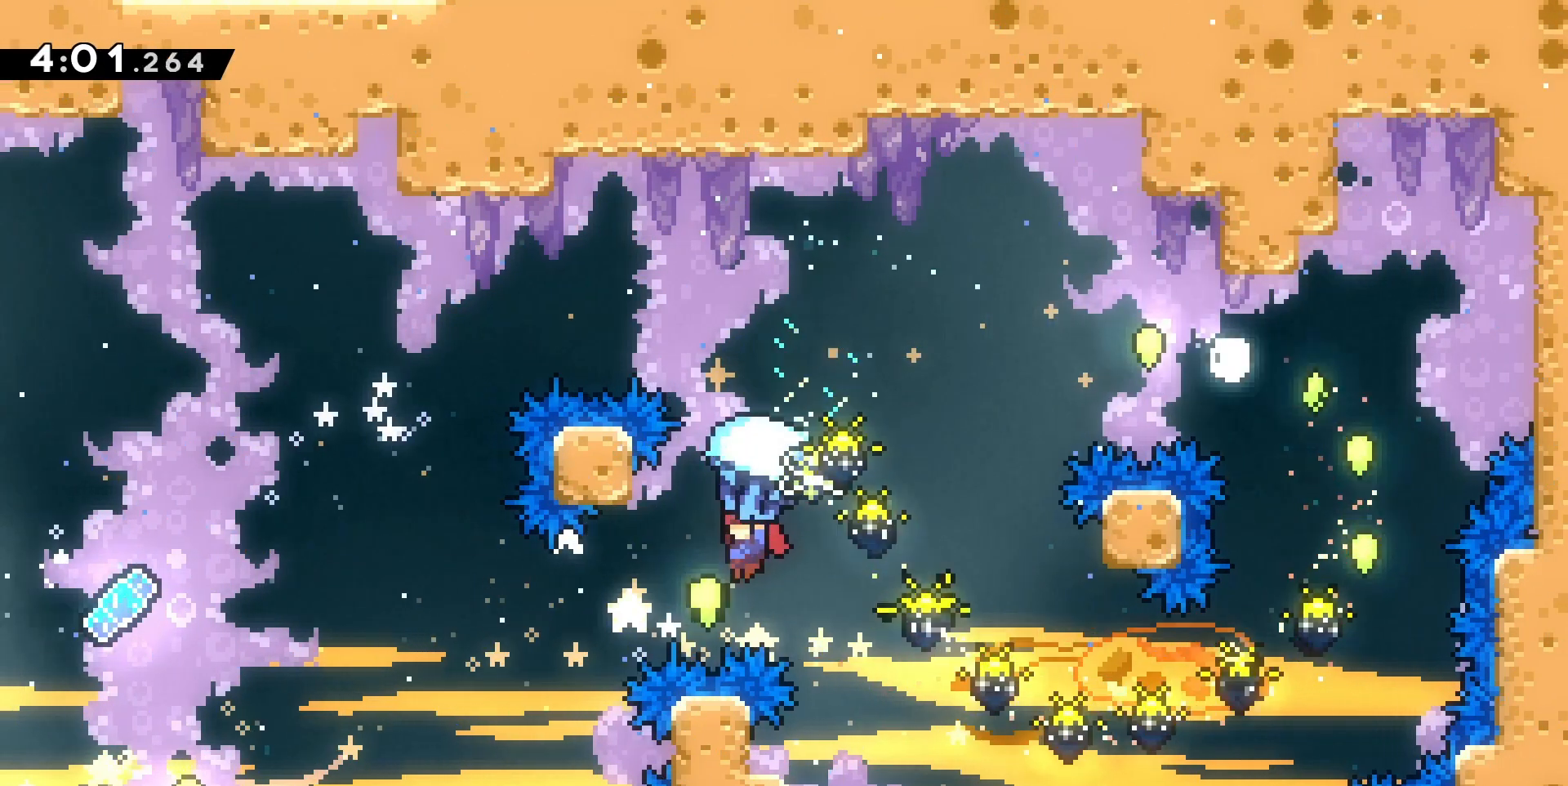
{"keys": ["grab", "q", "z"], "events": []}
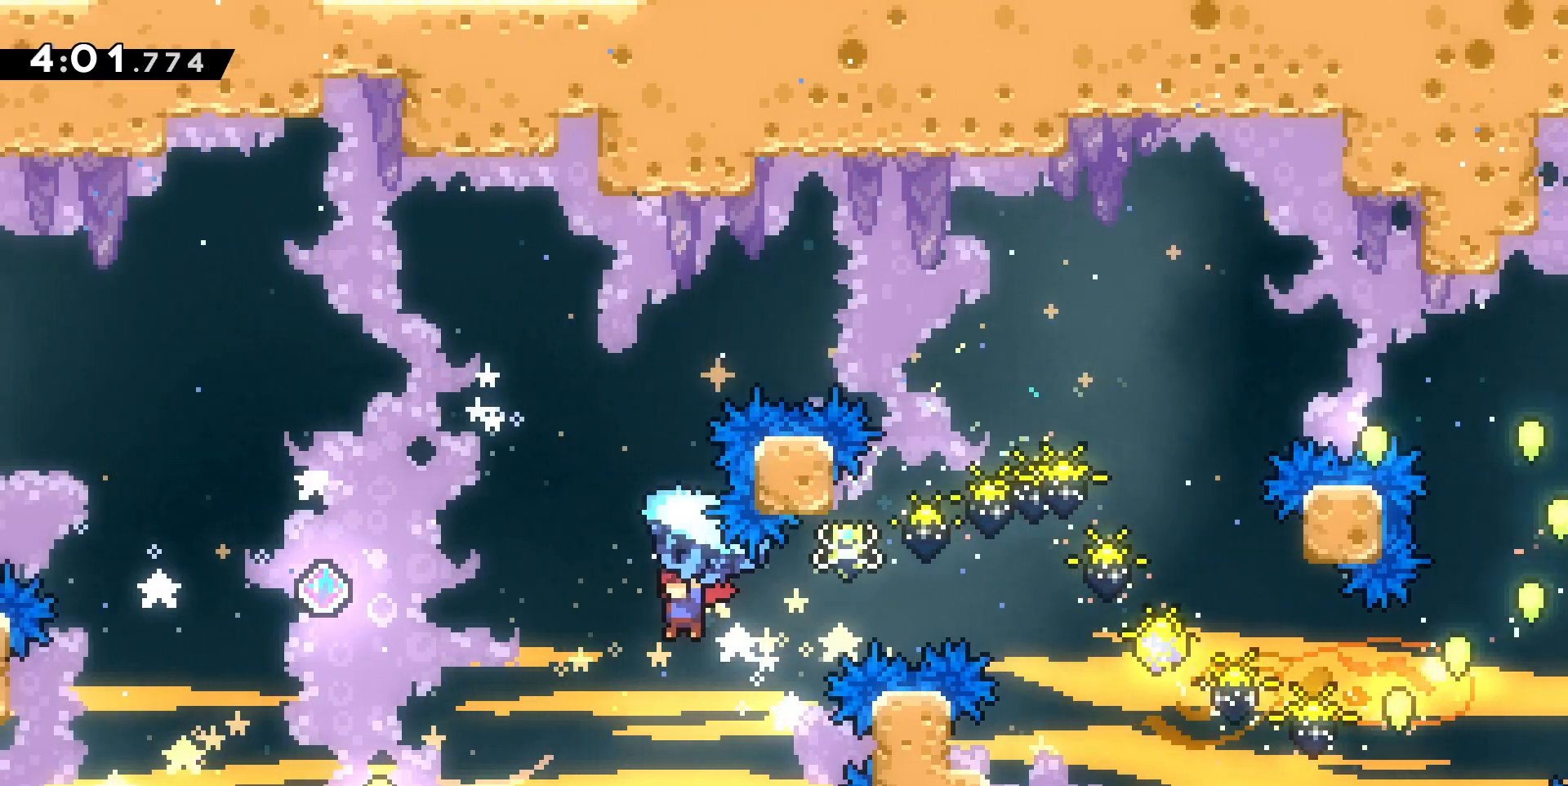
{"keys": ["grab", "s"], "events": [[467, "q", "up"], [467, "z", "up"], [500, "s", "down"]]}
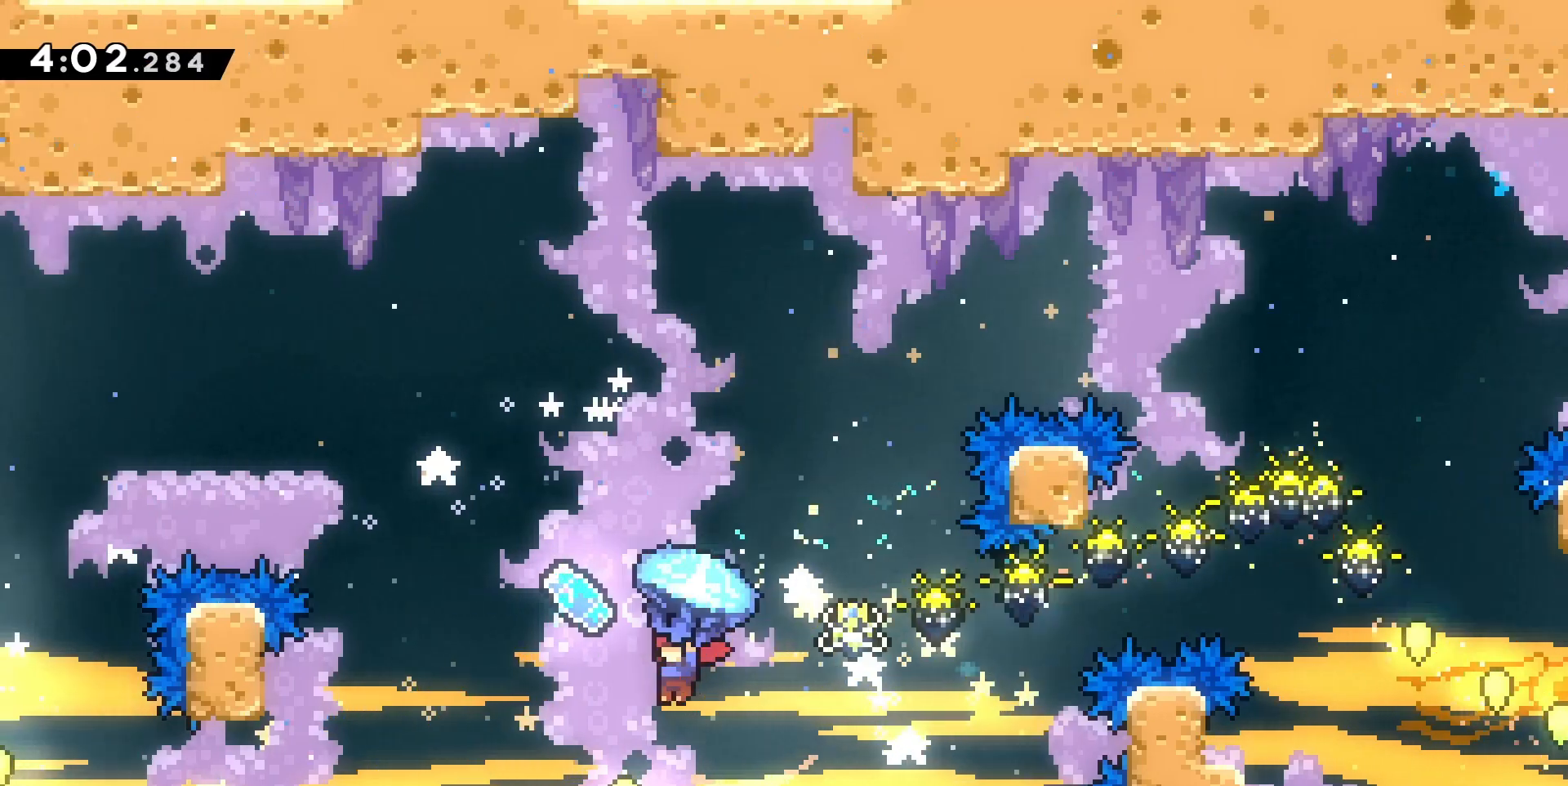
{"keys": ["grab", "q", "z"], "events": [[100, "grab", "up"], [133, "s", "up"], [233, "z", "down"], [300, "dash", "down"], [433, "dash", "up"], [433, "grab", "down"], [433, "q", "down"]]}
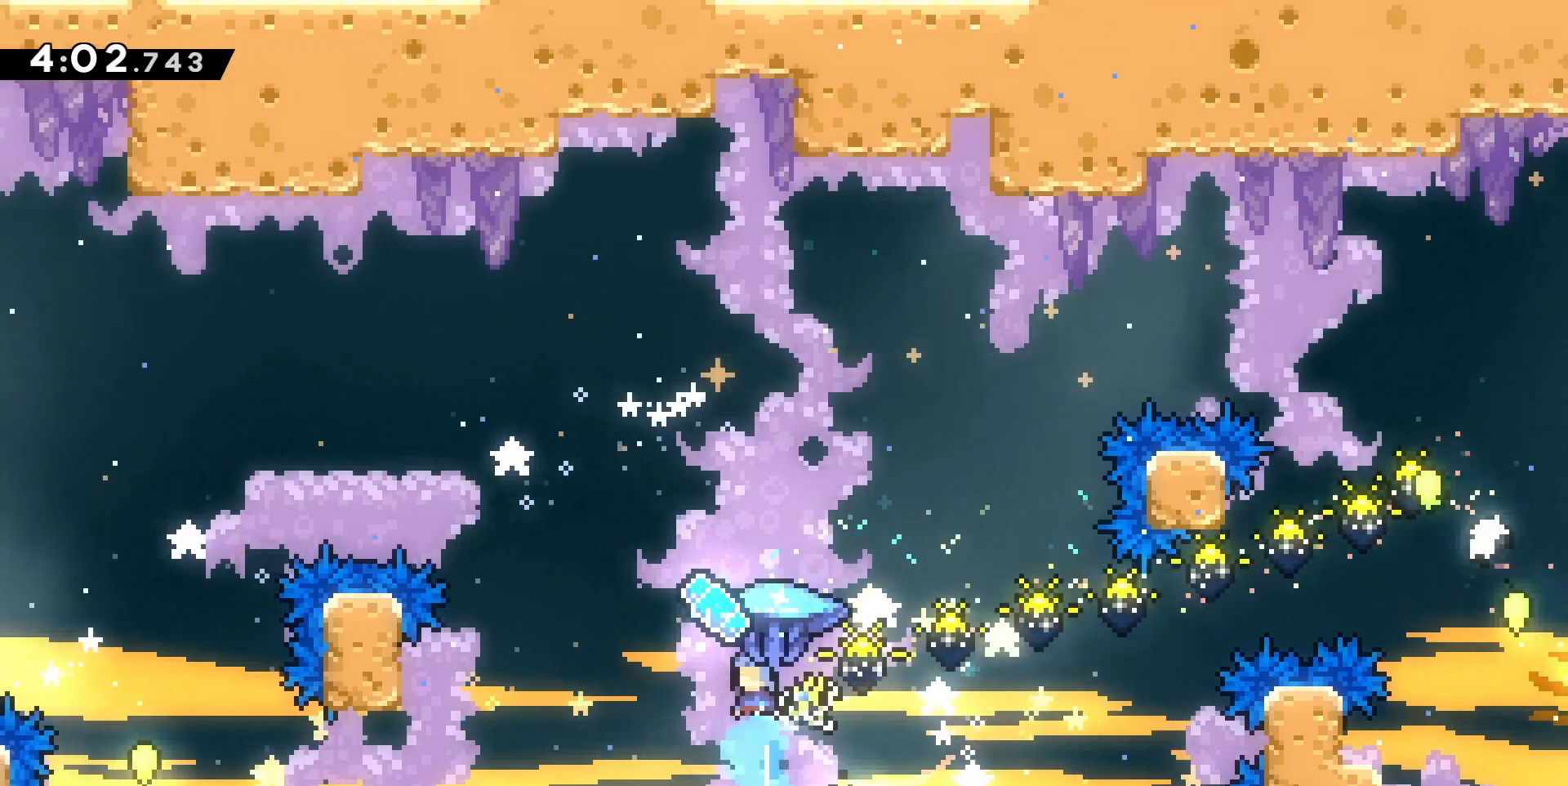
{"keys": ["grab", "q", "z"], "events": []}
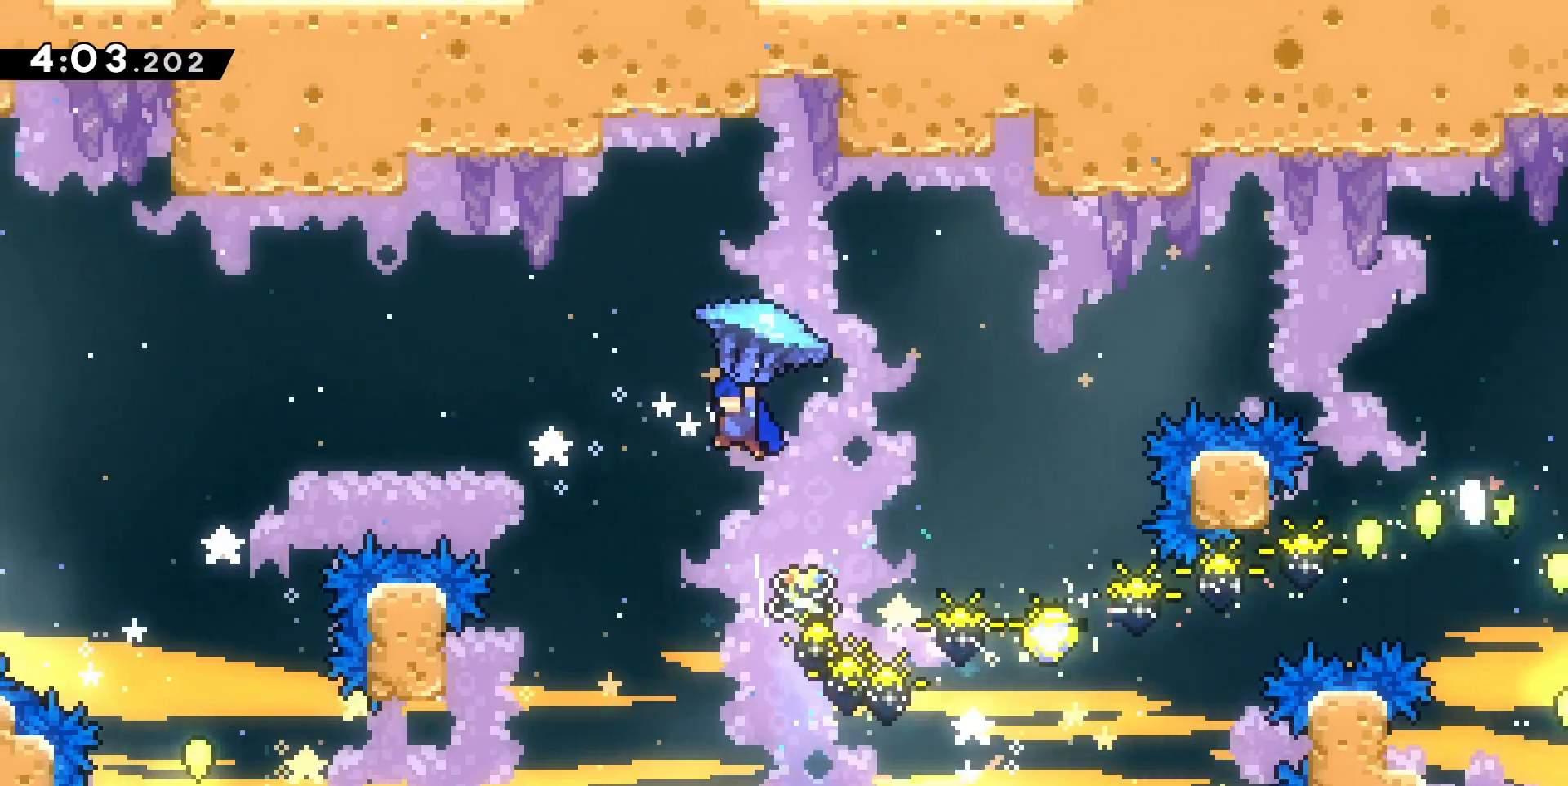
{"keys": ["grab", "q"], "events": [[500, "z", "up"]]}
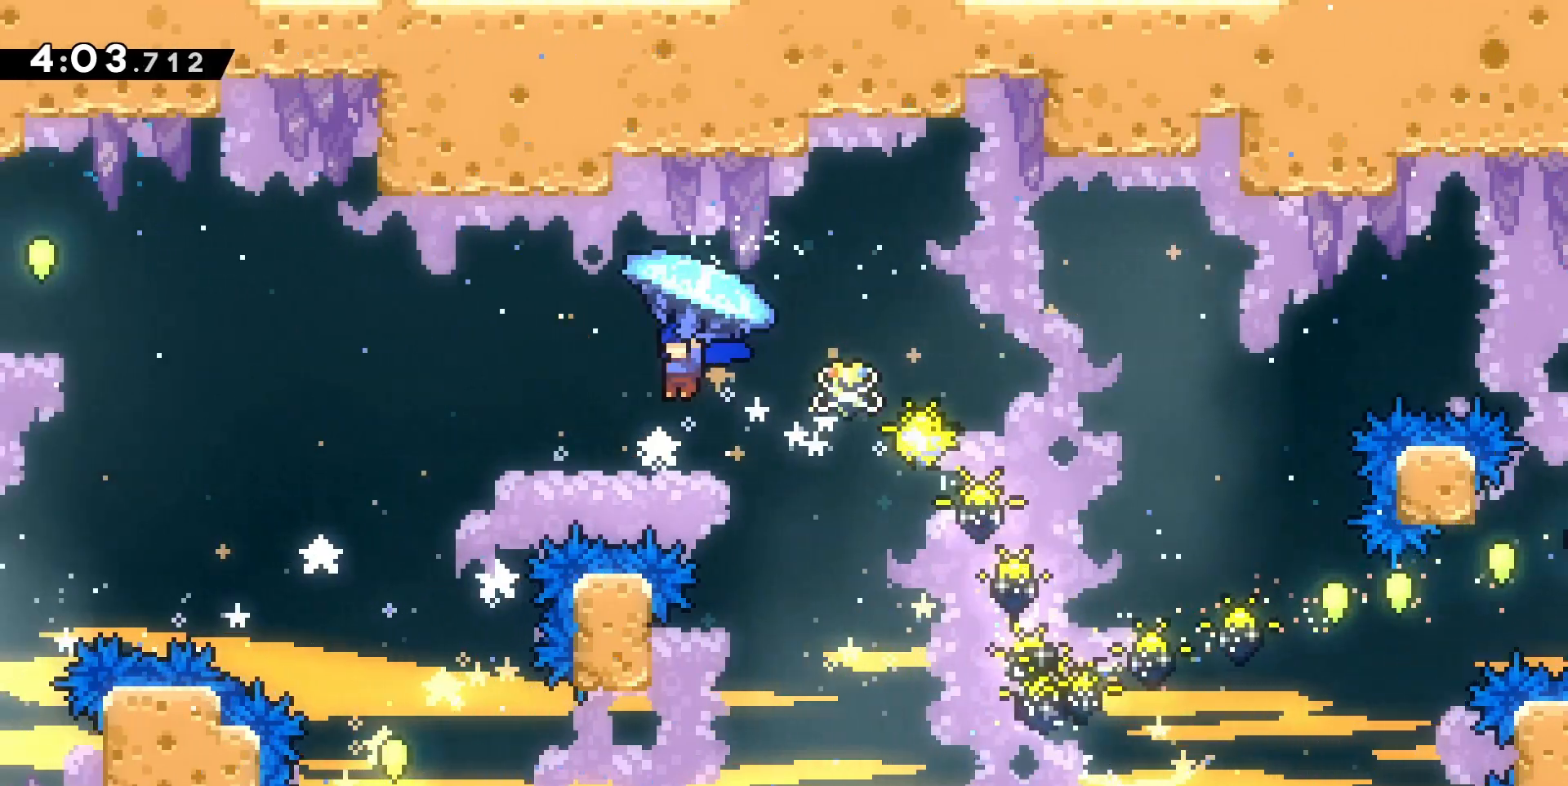
{"keys": ["grab", "s"], "events": [[367, "q", "up"], [433, "s", "down"]]}
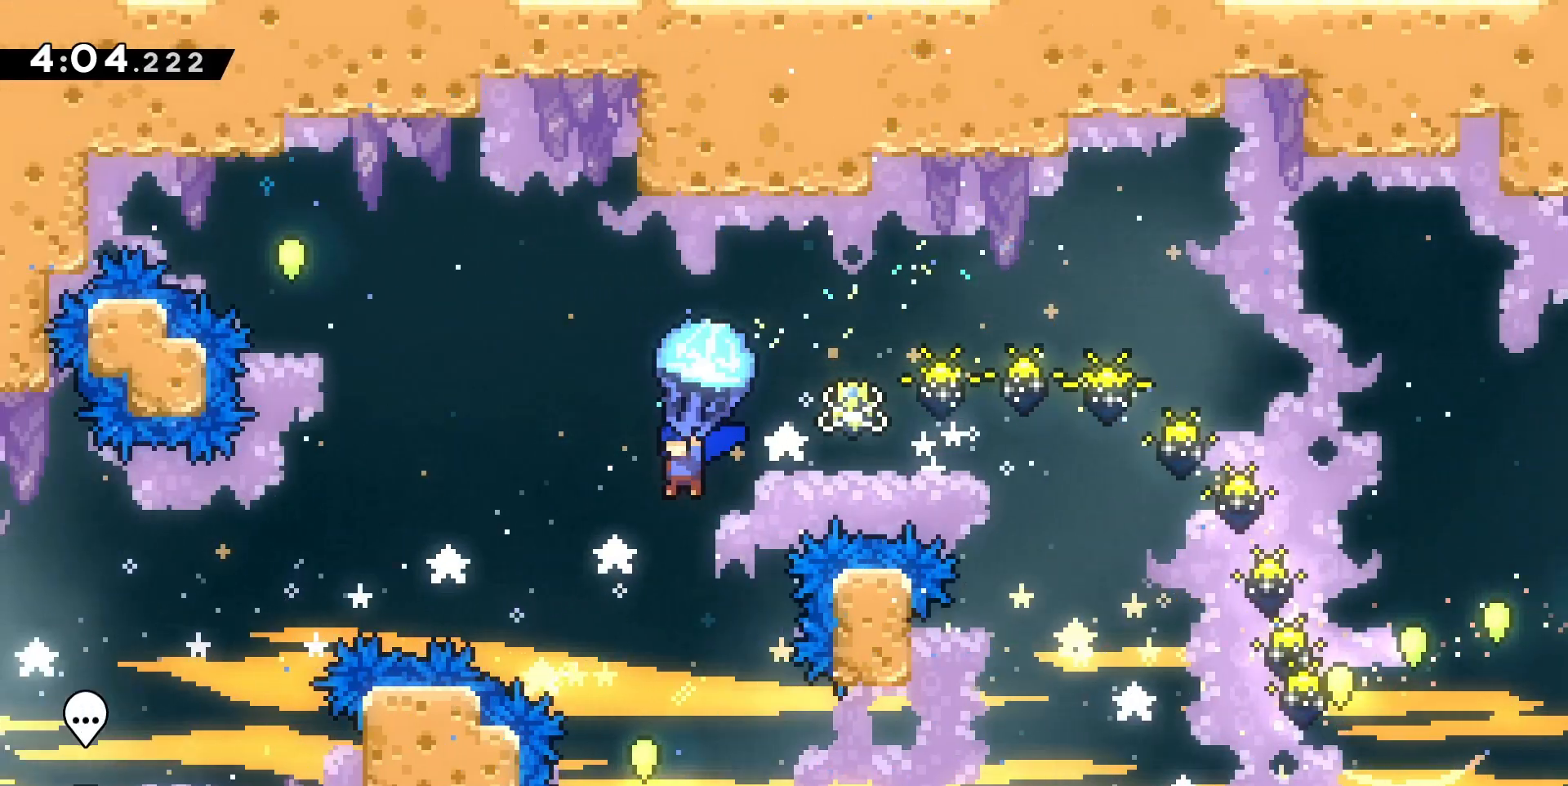
{"keys": ["dash", "z"], "events": [[67, "grab", "up"], [100, "s", "up"], [400, "z", "down"], [433, "dash", "down"]]}
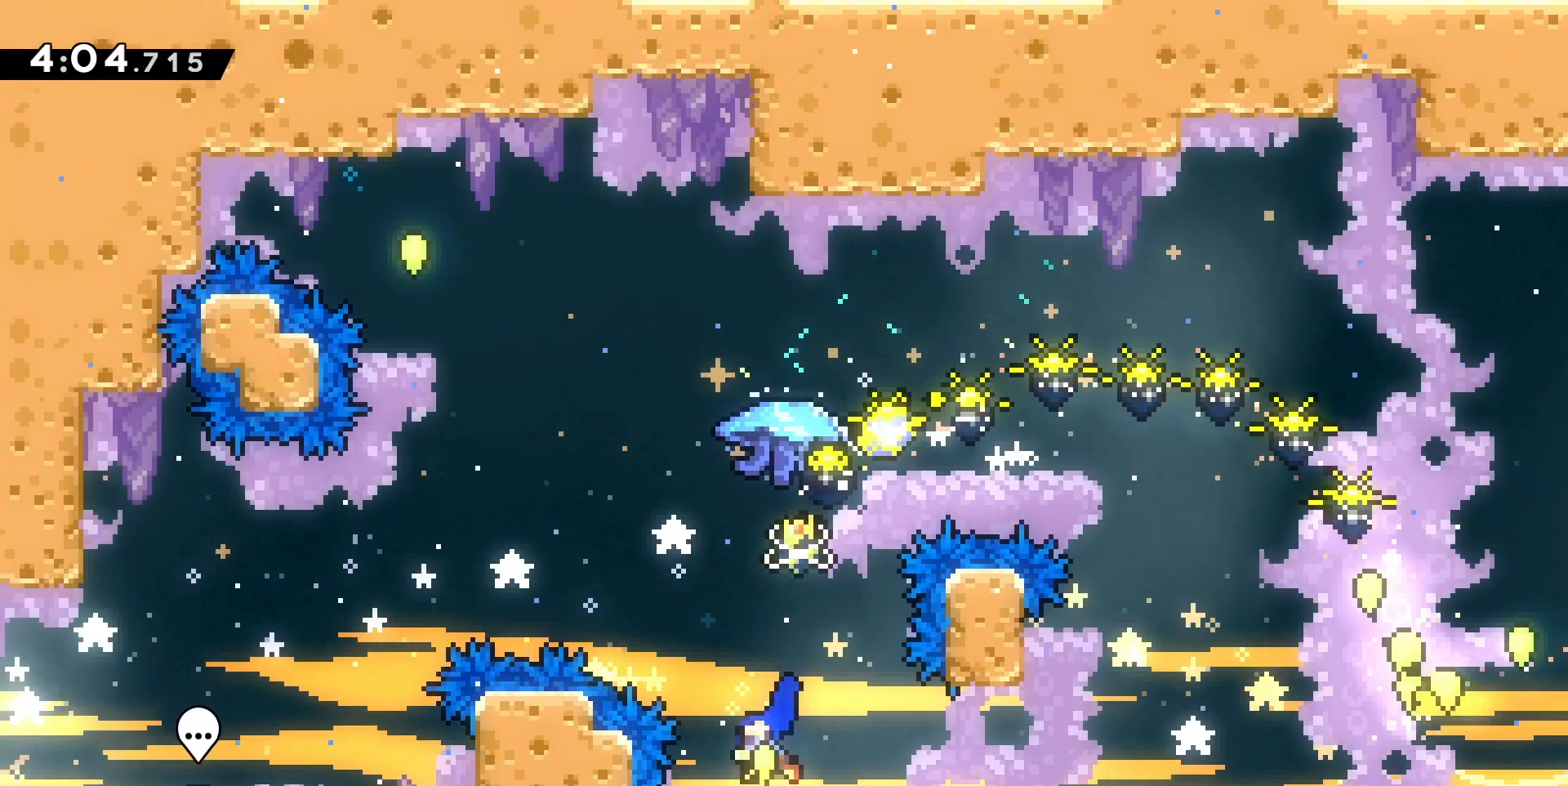
{"keys": ["grab", "q", "z"], "events": [[133, "dash", "up"], [233, "grab", "down"], [233, "q", "down"]]}
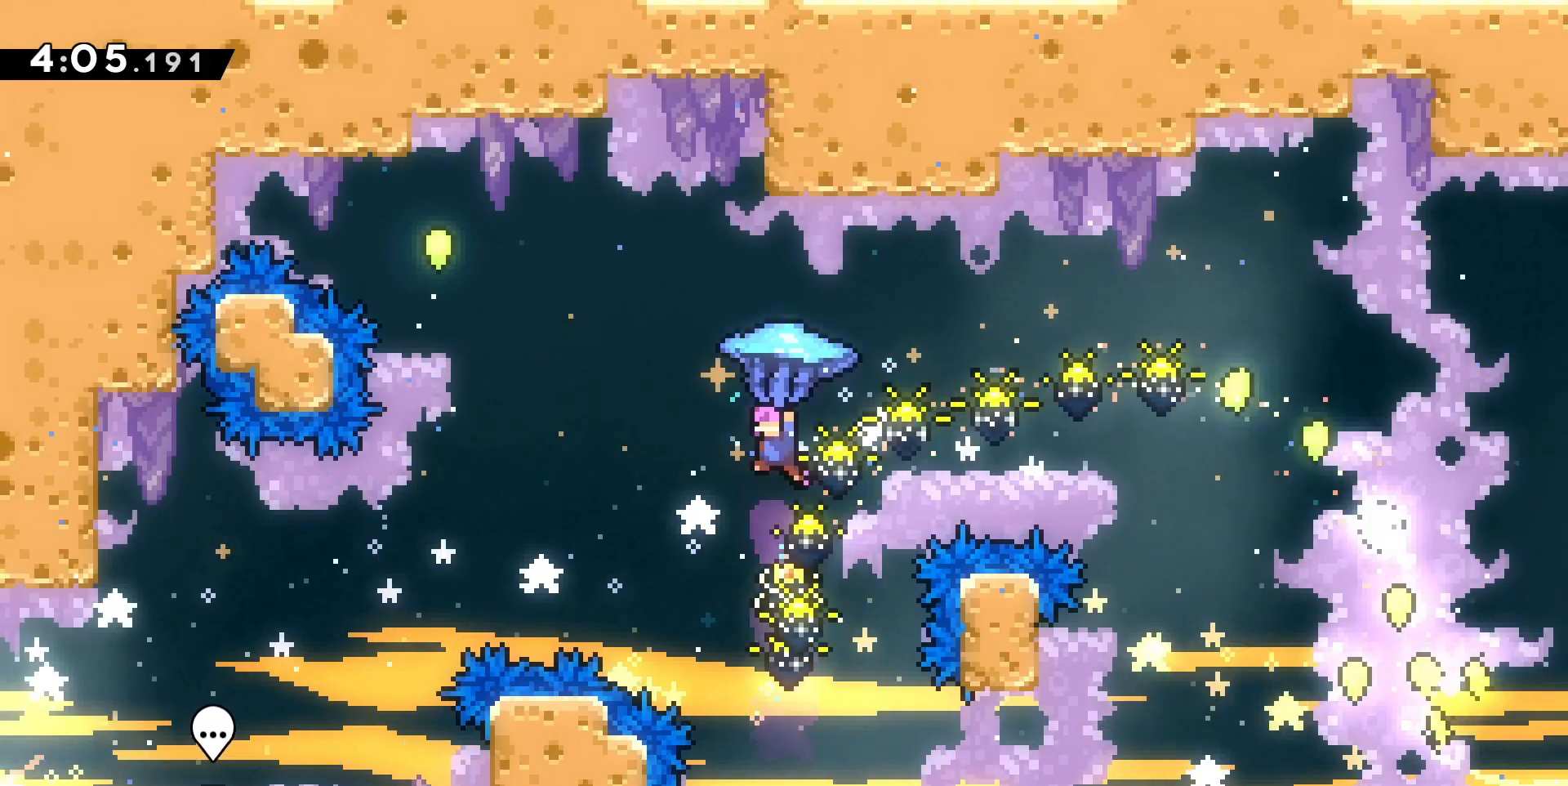
{"keys": ["grab", "q", "z"], "events": []}
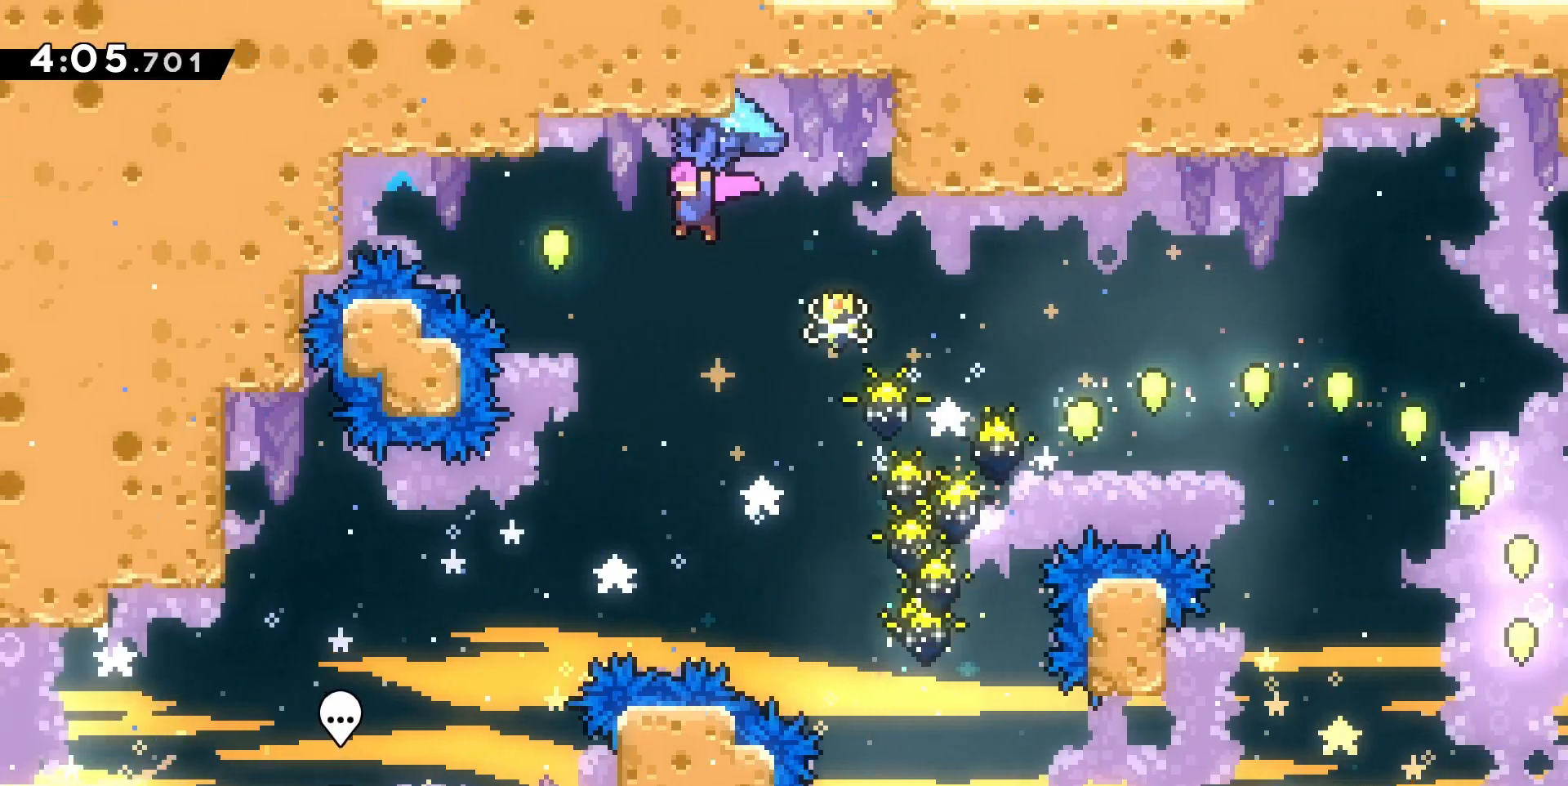
{"keys": ["jump", "s"], "events": [[200, "grab", "up"], [200, "q", "up"], [200, "z", "up"], [433, "s", "down"], [500, "jump", "down"]]}
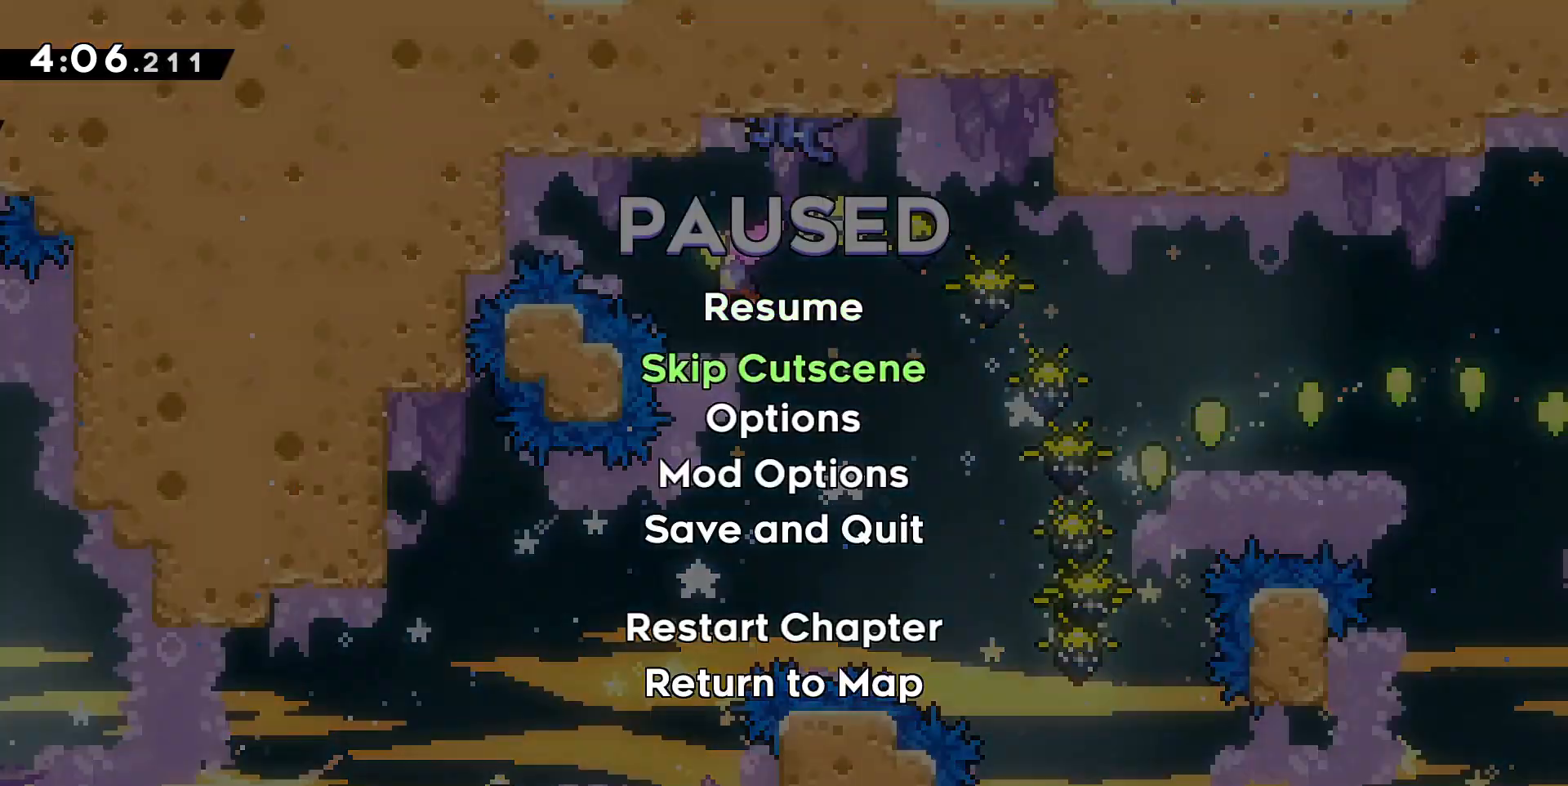
{"keys": [], "events": [[133, "s", "up"], [233, "jump", "up"]]}
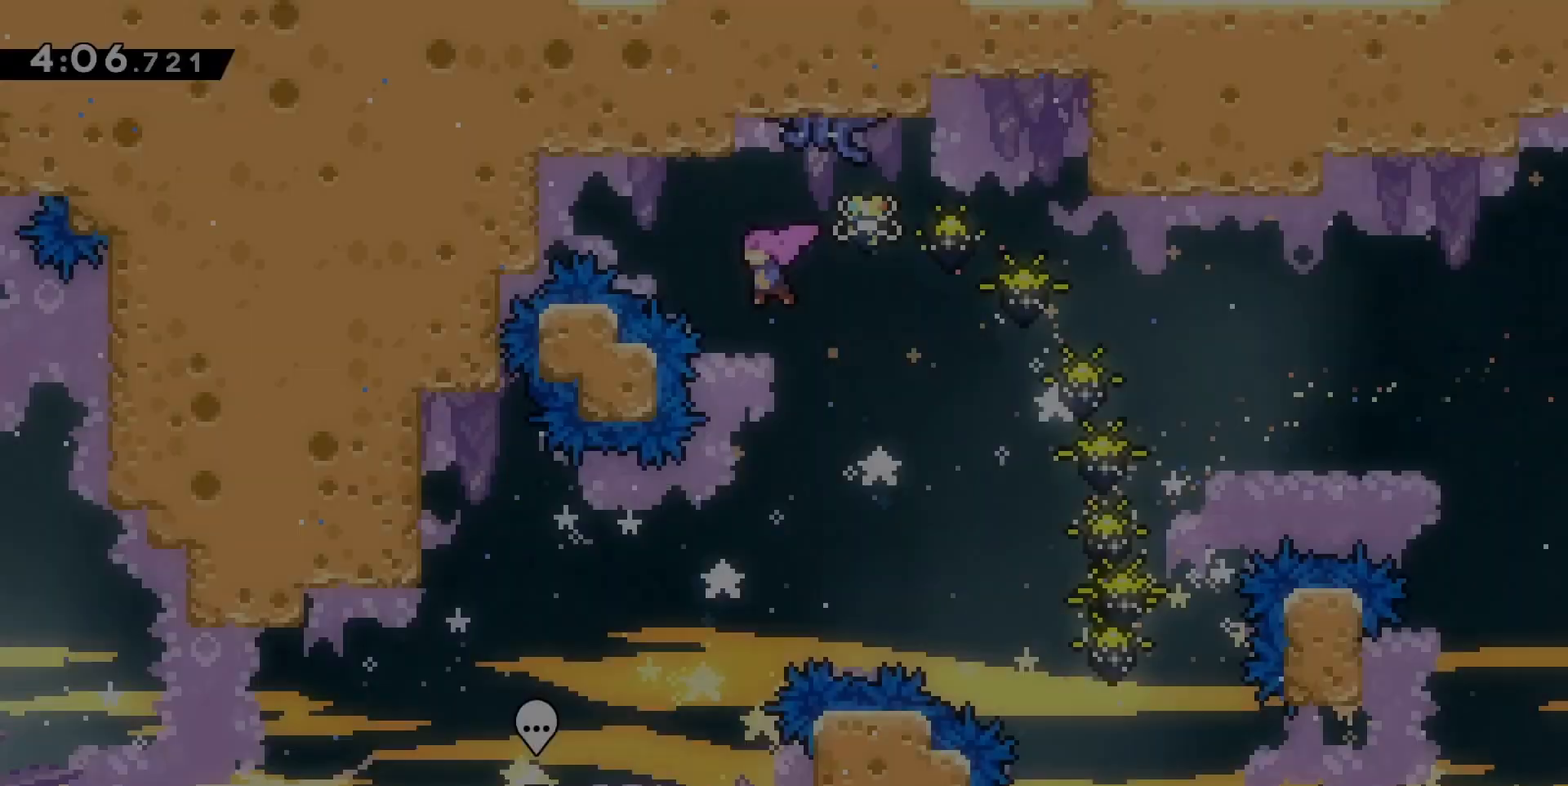
{"keys": ["q"], "events": [[233, "q", "down"]]}
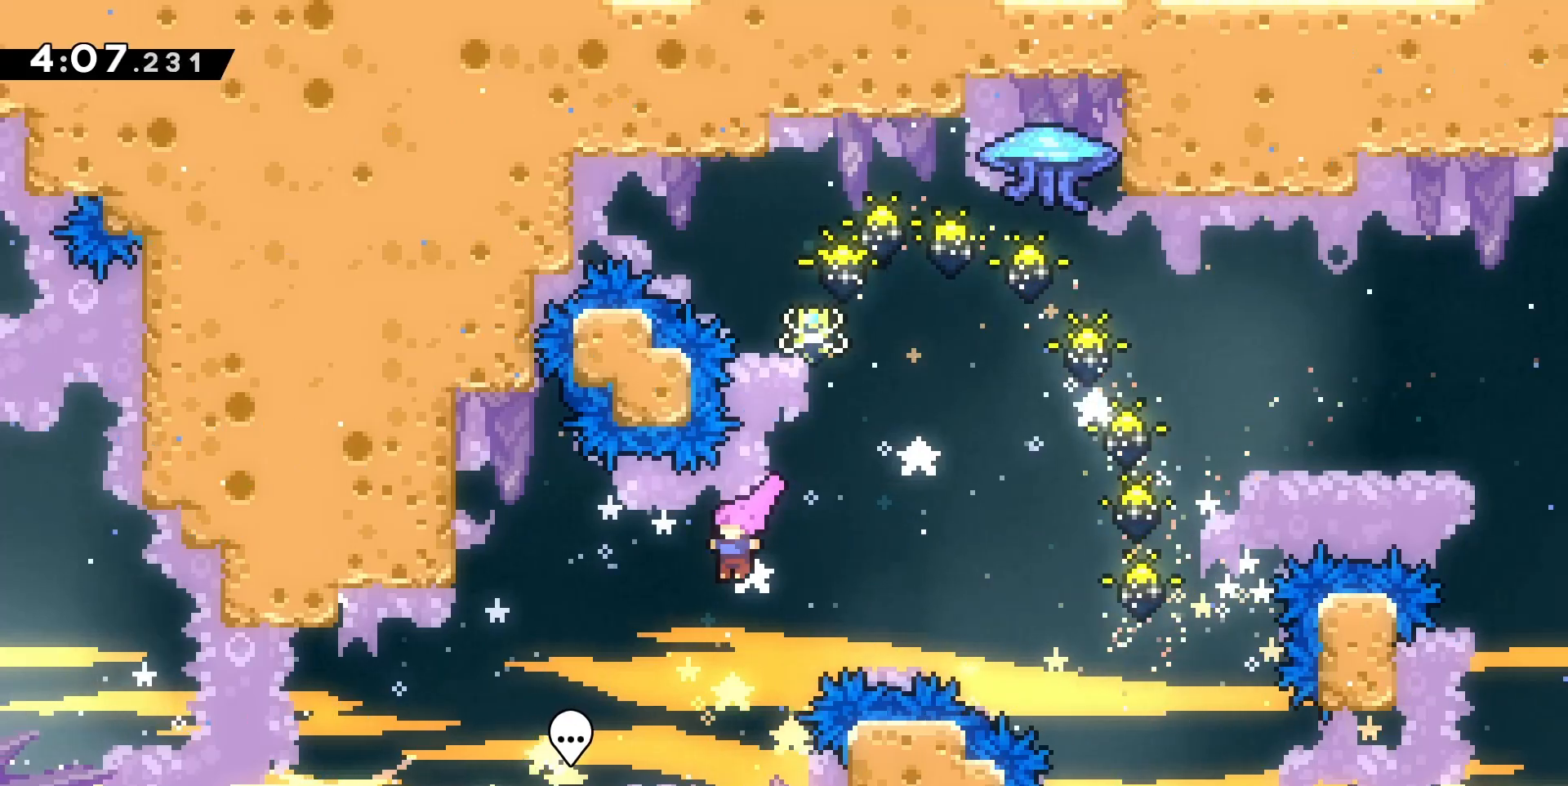
{"keys": ["dash", "q"], "events": [[167, "dash", "down"], [300, "dash", "up"], [433, "dash", "down"]]}
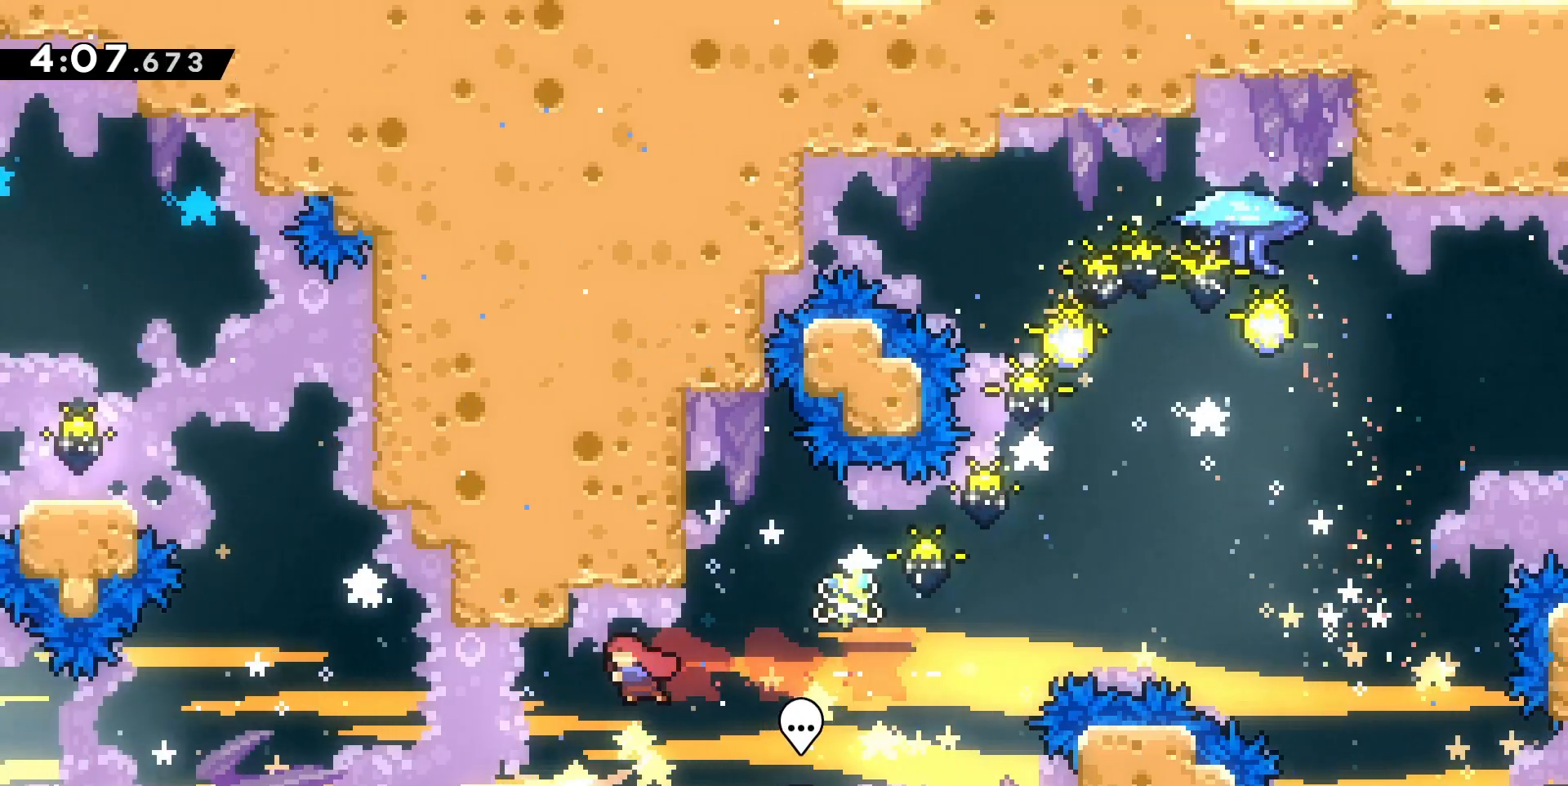
{"keys": [], "events": [[133, "dash", "up"], [333, "q", "up"]]}
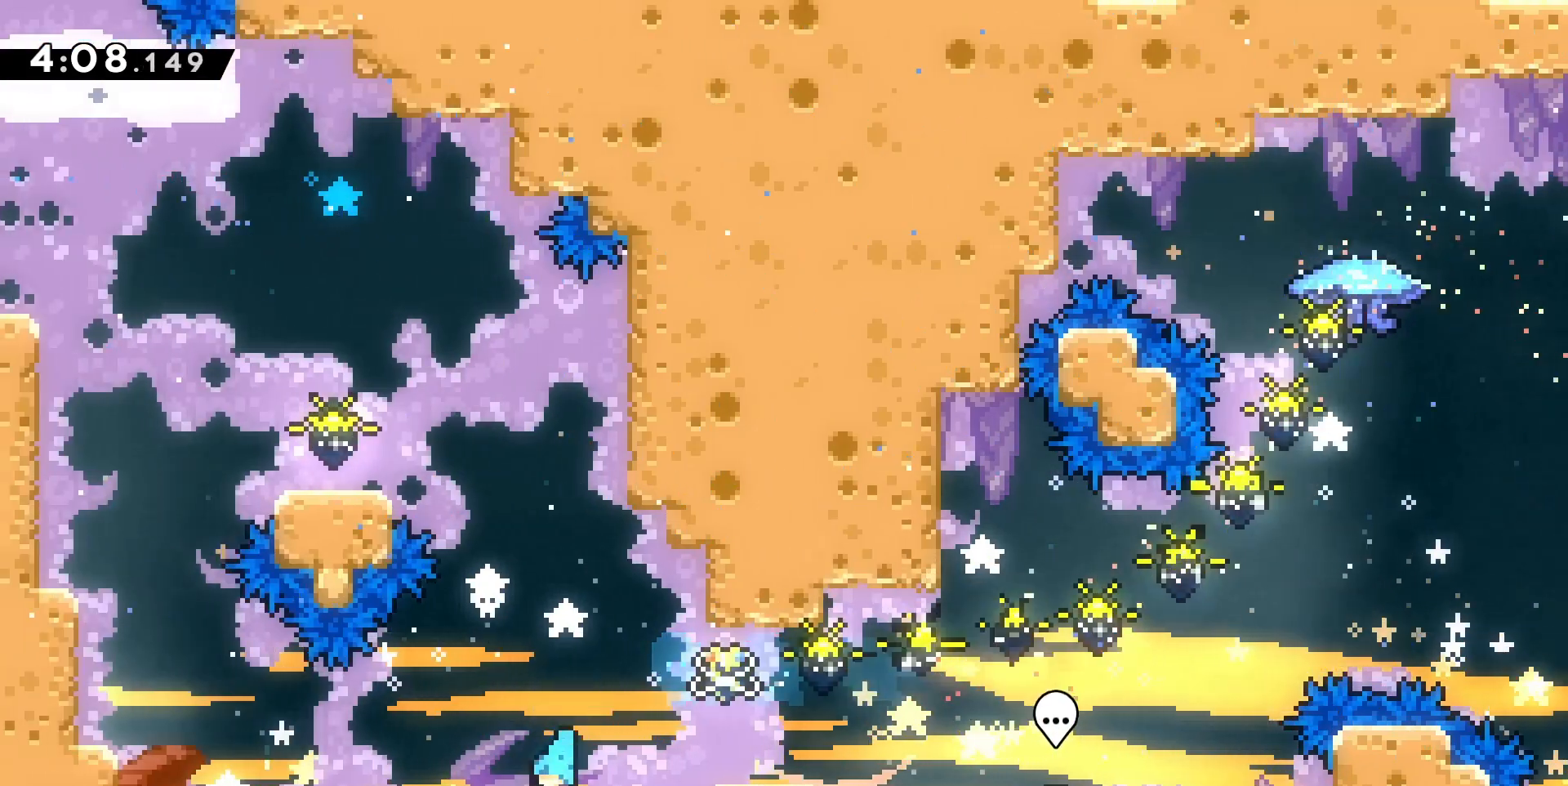
{"keys": ["dash", "jump", "z"], "events": [[67, "jump", "down"], [200, "d", "down"], [333, "z", "down"], [433, "d", "up"], [433, "dash", "down"]]}
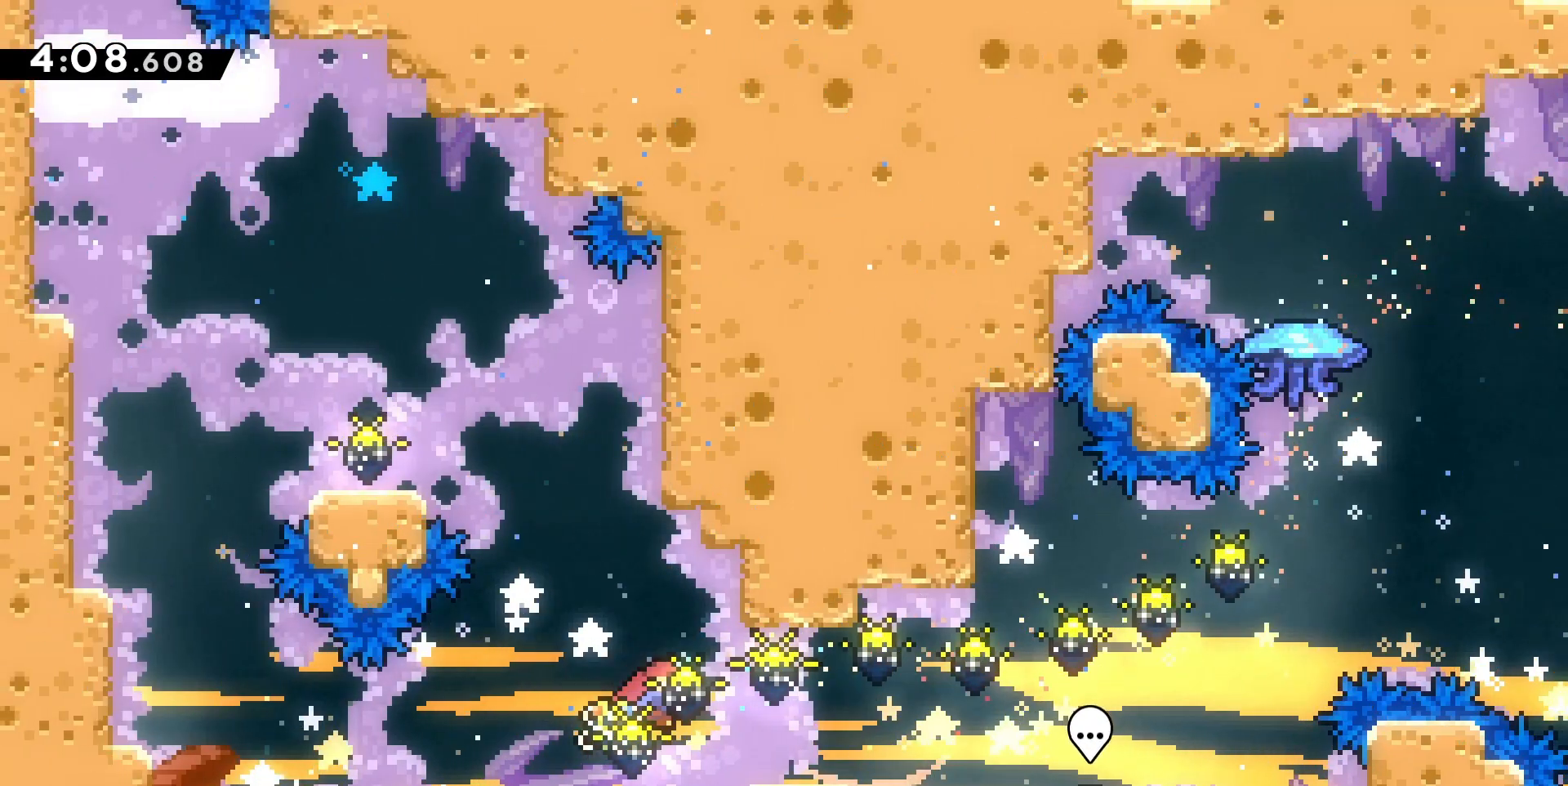
{"keys": ["q"], "events": [[33, "jump", "up"], [67, "dash", "up"], [100, "jump", "down"], [100, "q", "down"], [100, "z", "up"], [267, "jump", "up"]]}
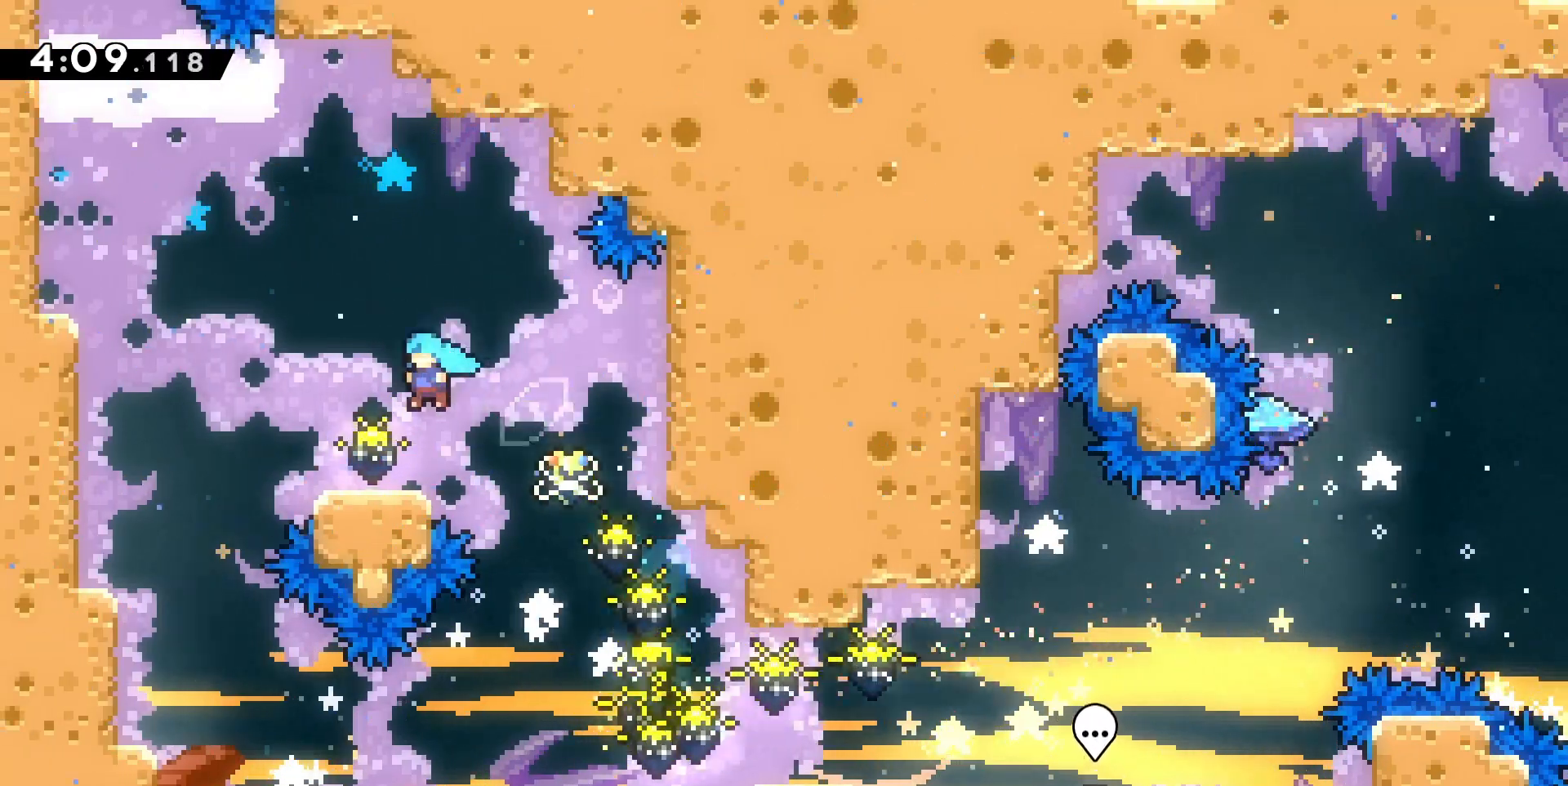
{"keys": ["dash", "jump", "q", "z"], "events": [[167, "jump", "down"], [367, "z", "down"], [400, "dash", "down"]]}
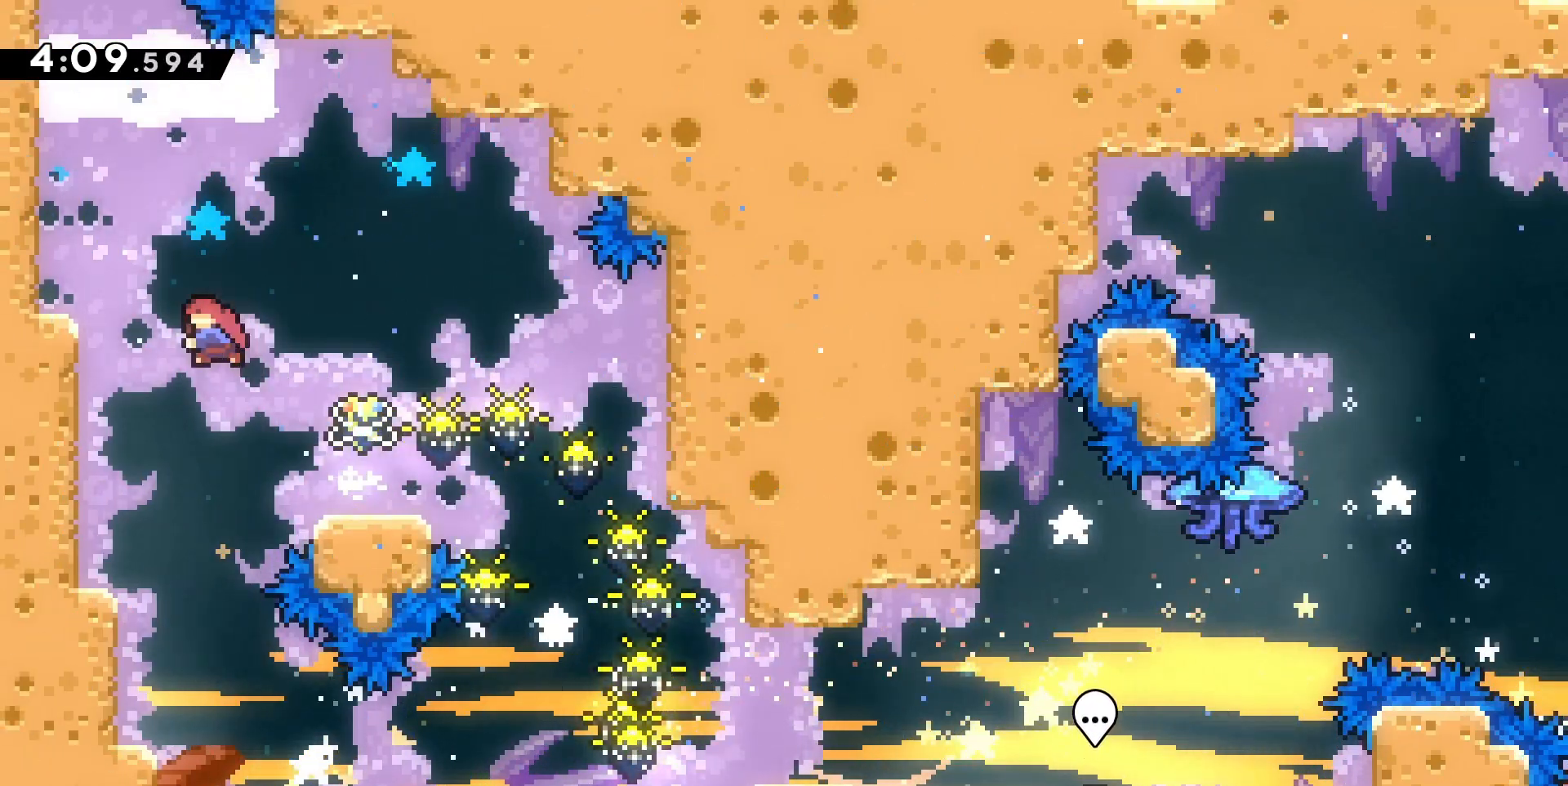
{"keys": ["grab", "q", "z"], "events": [[67, "jump", "up"], [100, "dash", "up"], [100, "grab", "down"], [200, "jump", "down"], [333, "jump", "up"], [367, "jump", "down"], [467, "jump", "up"]]}
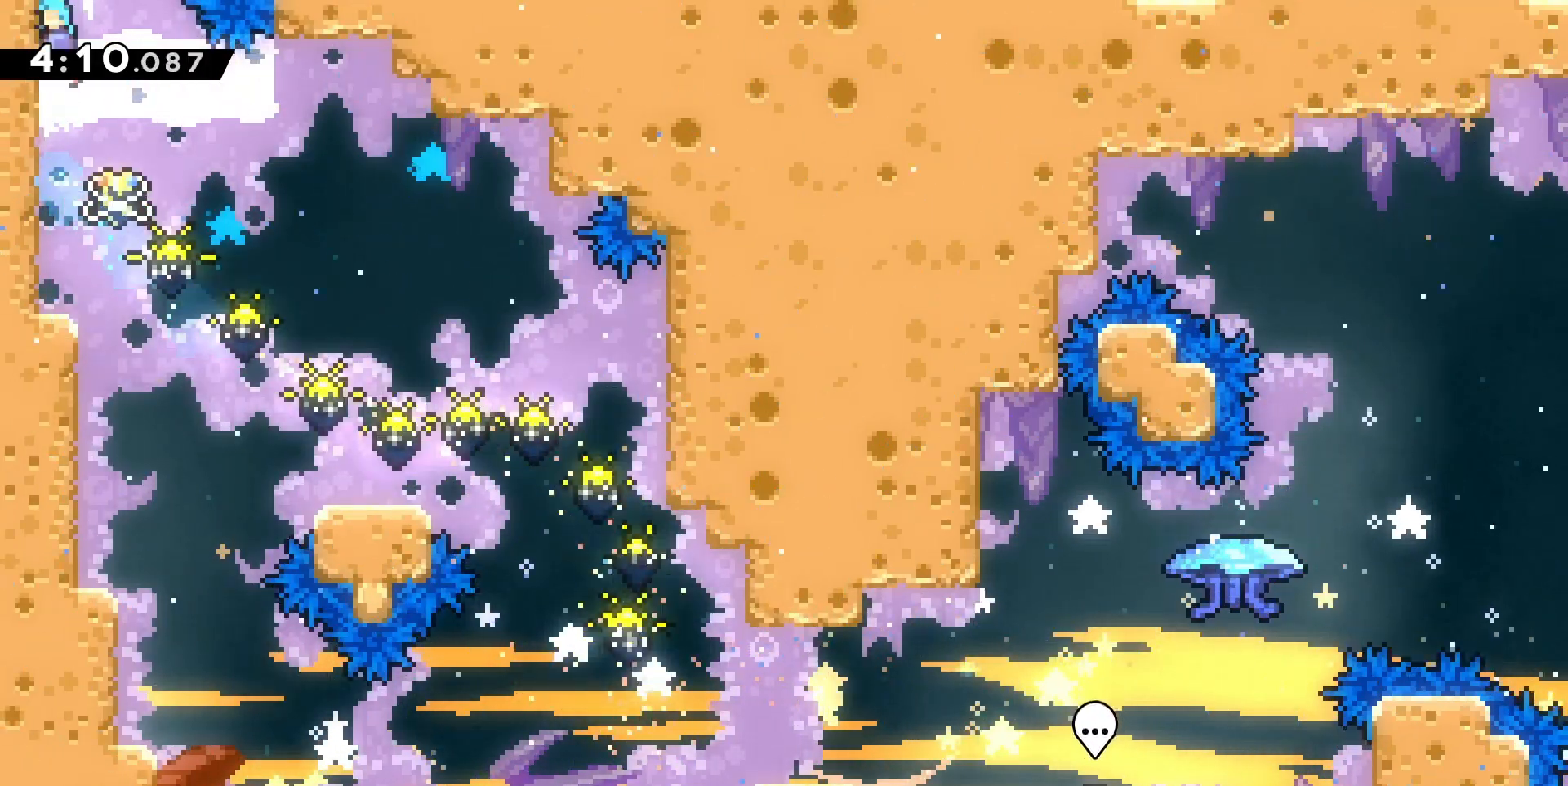
{"keys": [], "events": [[33, "jump", "down"], [267, "jump", "up"], [400, "grab", "up"], [400, "q", "up"], [400, "z", "up"]]}
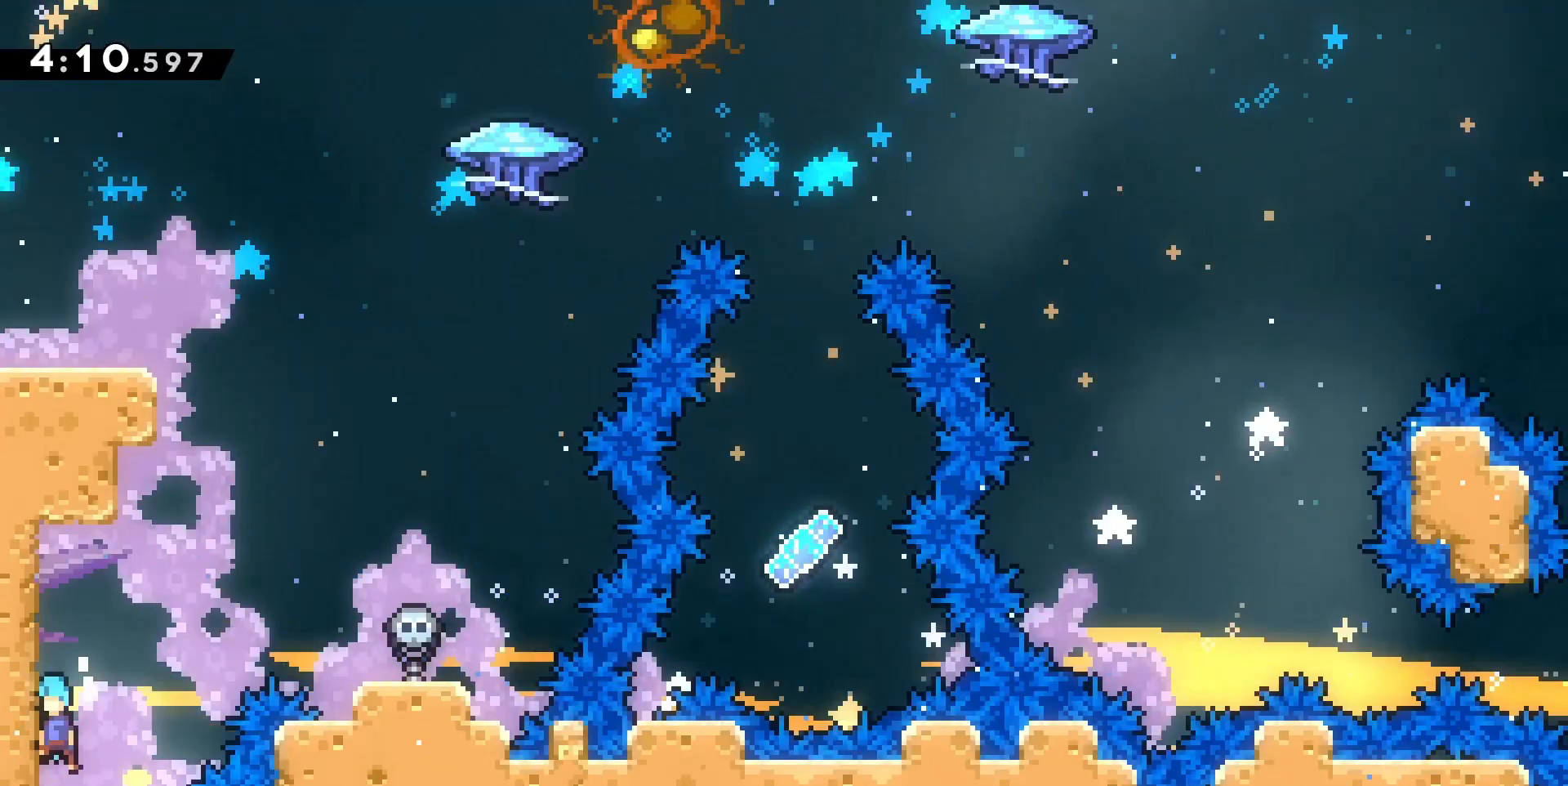
{"keys": ["d", "jump"], "events": [[33, "q", "down"], [500, "d", "down"], [500, "jump", "down"], [500, "q", "up"]]}
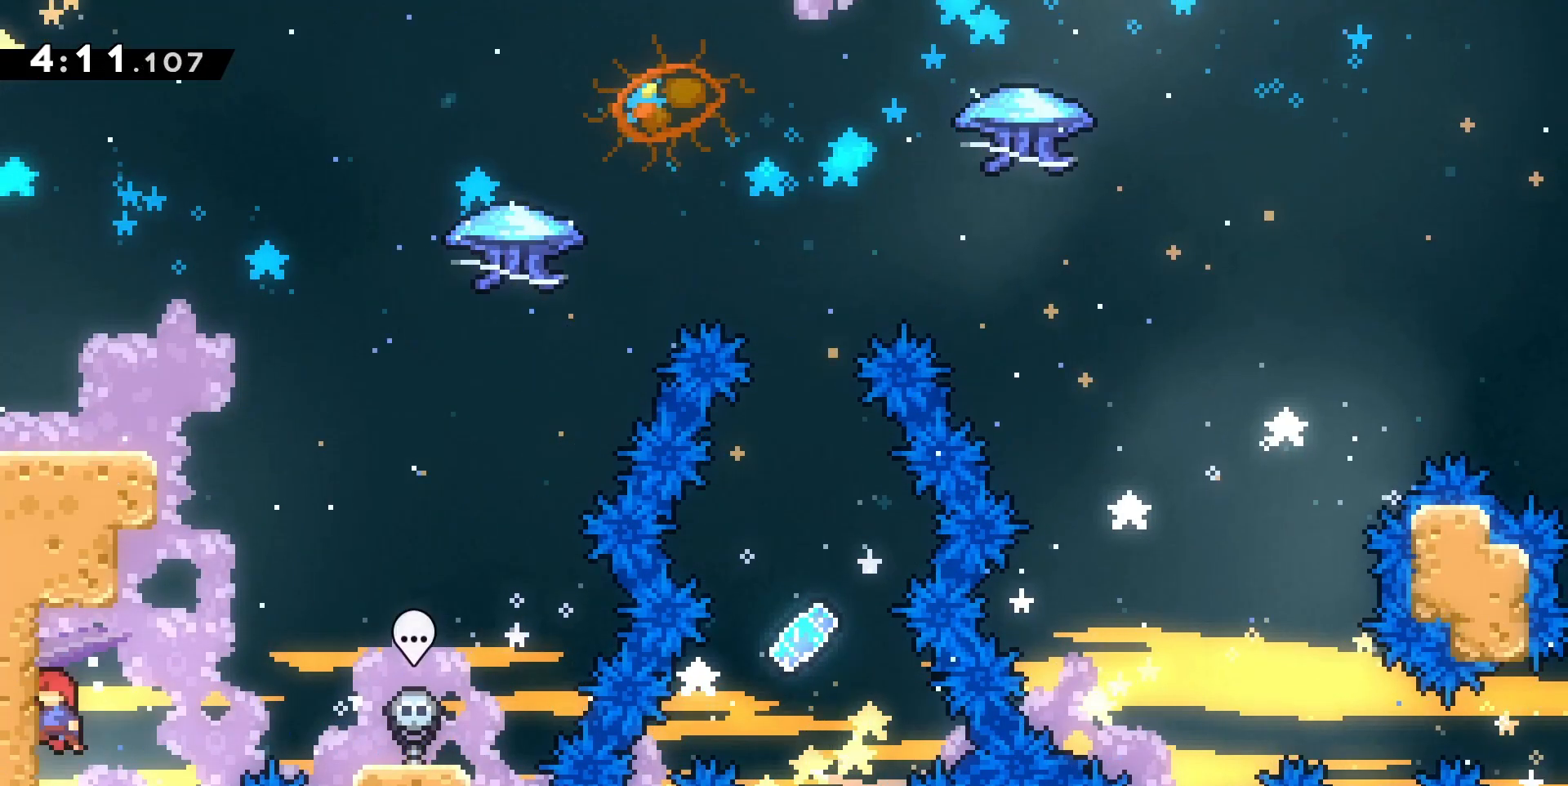
{"keys": [], "events": [[233, "z", "down"], [300, "d", "up"], [300, "dash", "down"], [400, "jump", "up"], [433, "dash", "up"], [467, "z", "up"]]}
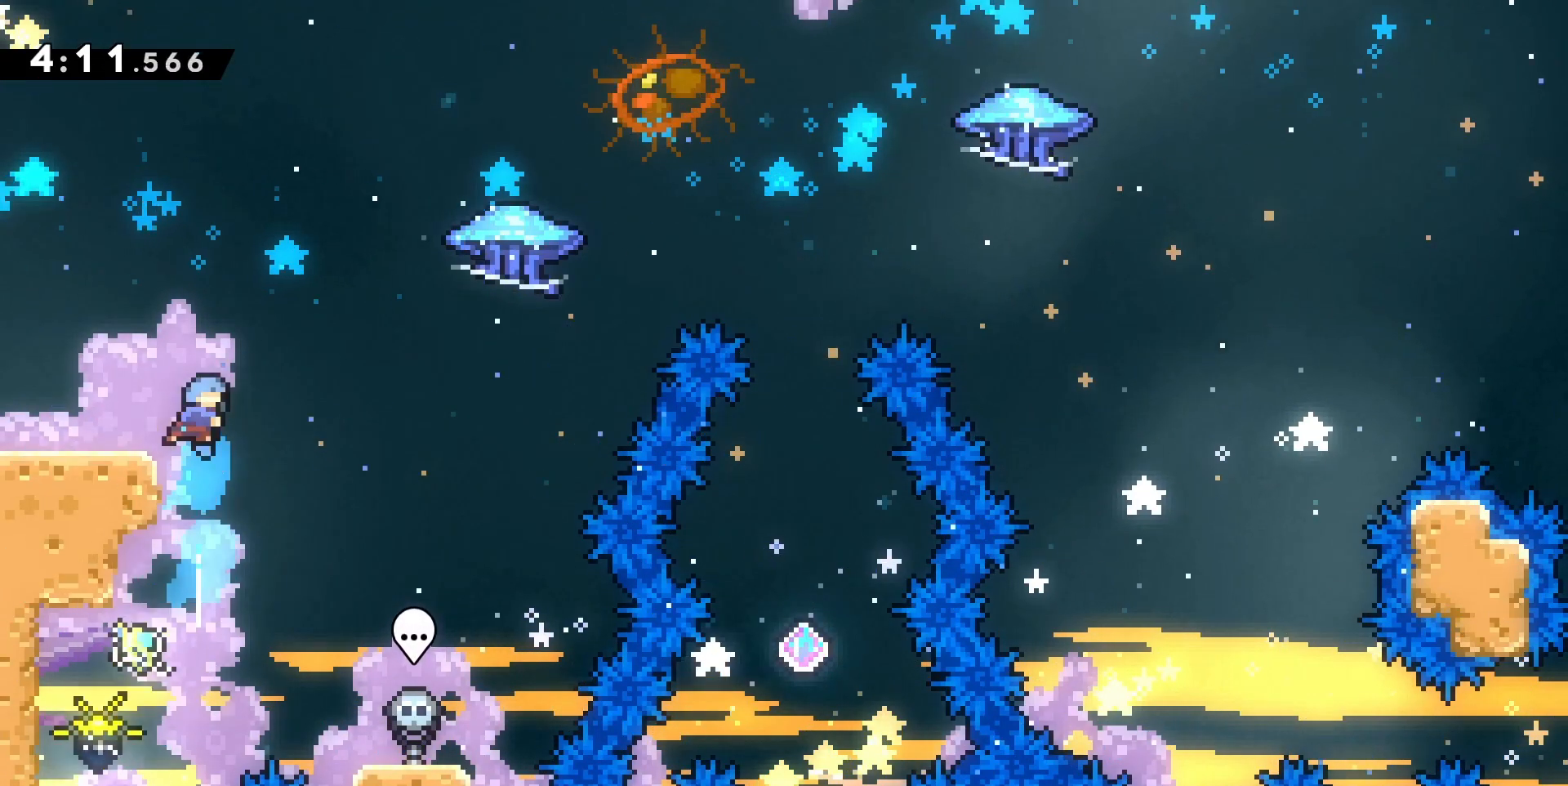
{"keys": ["d", "jump"], "events": [[67, "q", "down"], [267, "q", "up"], [400, "d", "down"], [433, "jump", "down"]]}
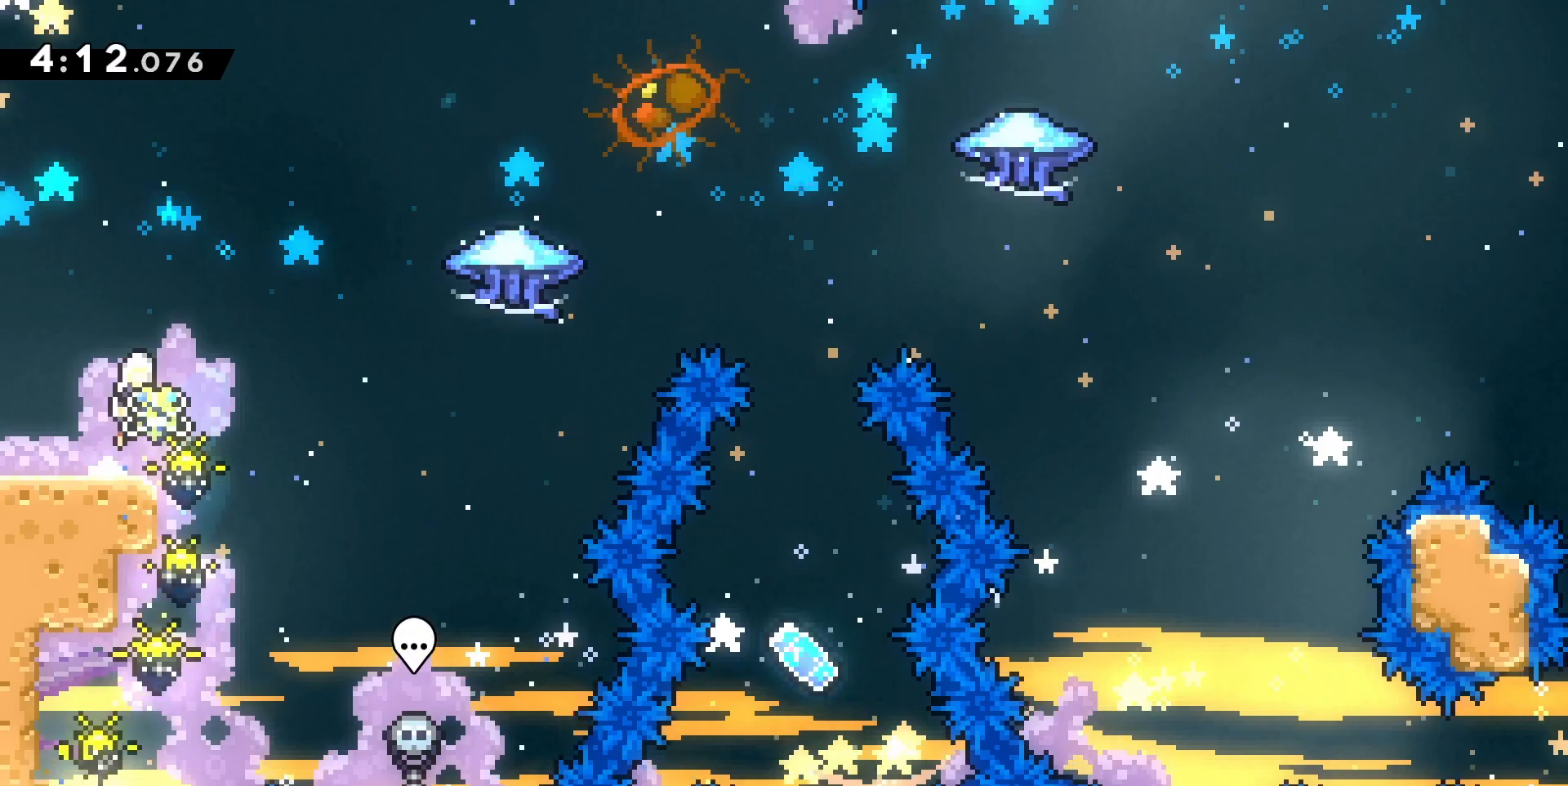
{"keys": ["d", "dash", "grab", "z"], "events": [[100, "jump", "up"], [367, "grab", "down"], [367, "z", "down"], [433, "dash", "down"]]}
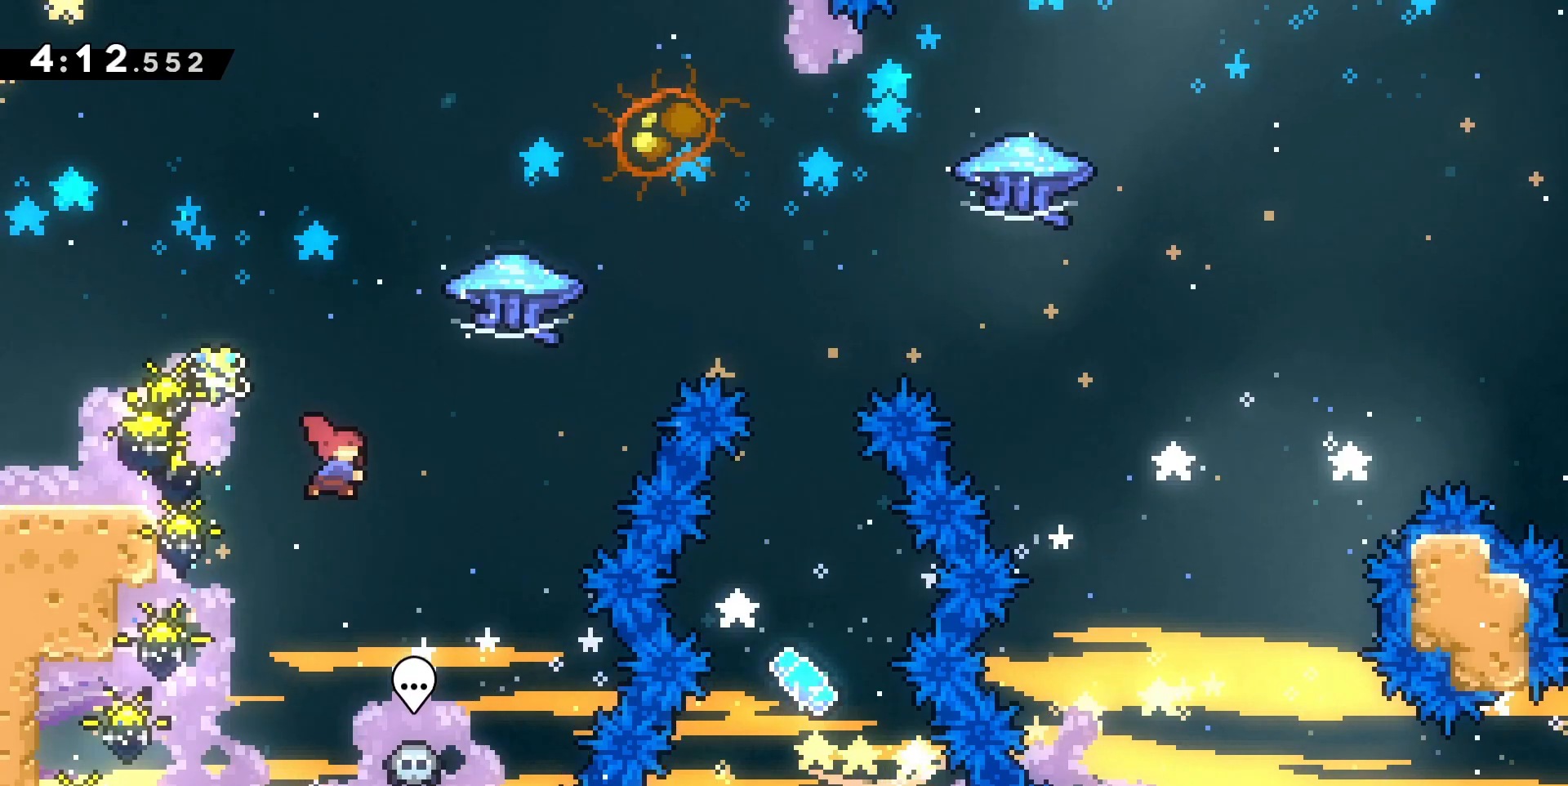
{"keys": ["d", "grab"], "events": [[133, "dash", "up"], [133, "z", "up"]]}
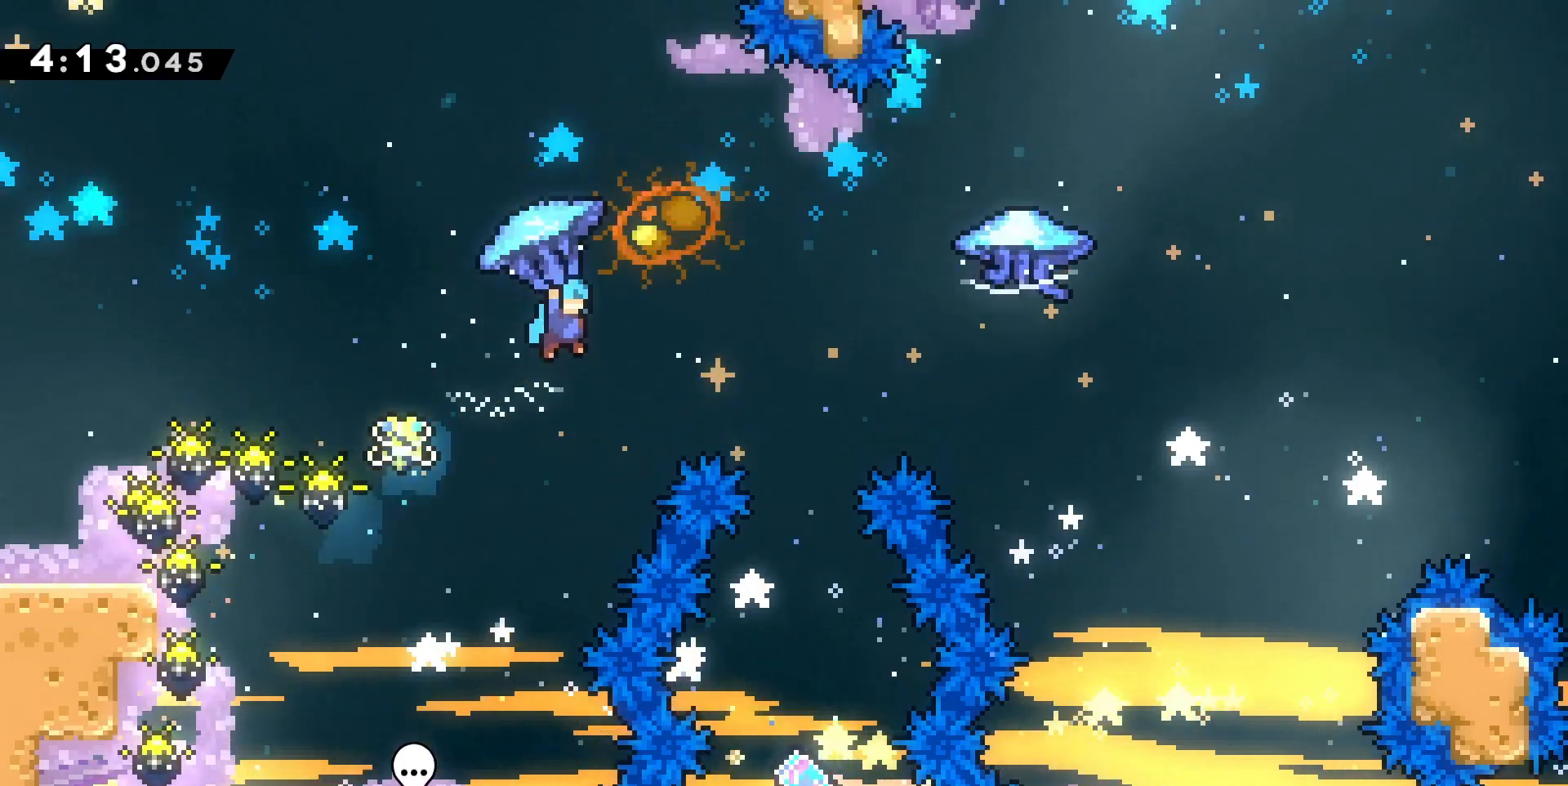
{"keys": ["grab", "s"], "events": [[133, "s", "down"], [167, "d", "up"]]}
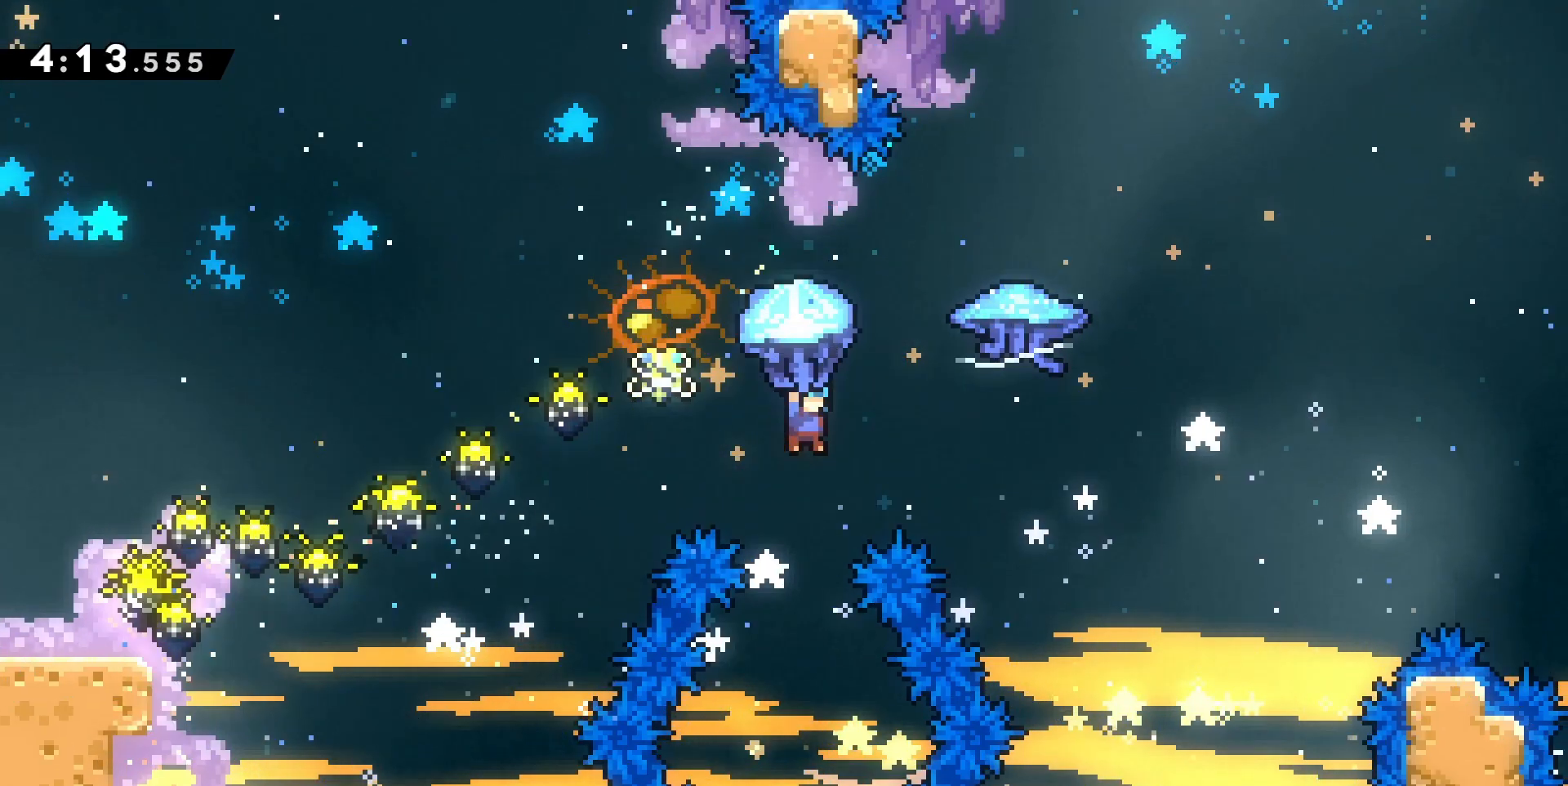
{"keys": ["s"], "events": [[100, "s", "up"], [333, "s", "down"], [433, "grab", "up"]]}
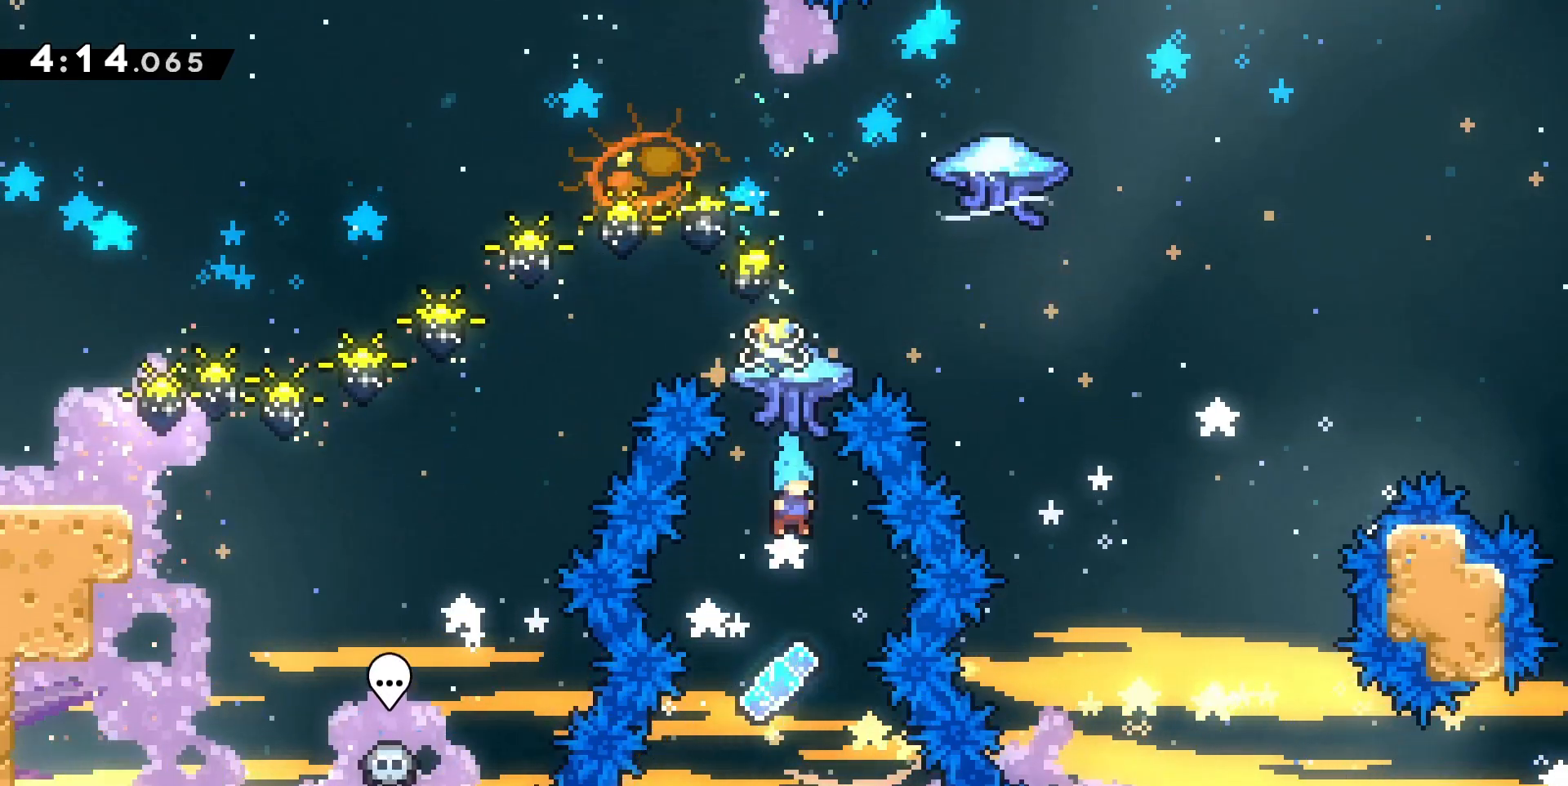
{"keys": ["grab", "z"], "events": [[33, "s", "up"], [200, "z", "down"], [267, "dash", "down"], [400, "dash", "up"], [433, "grab", "down"]]}